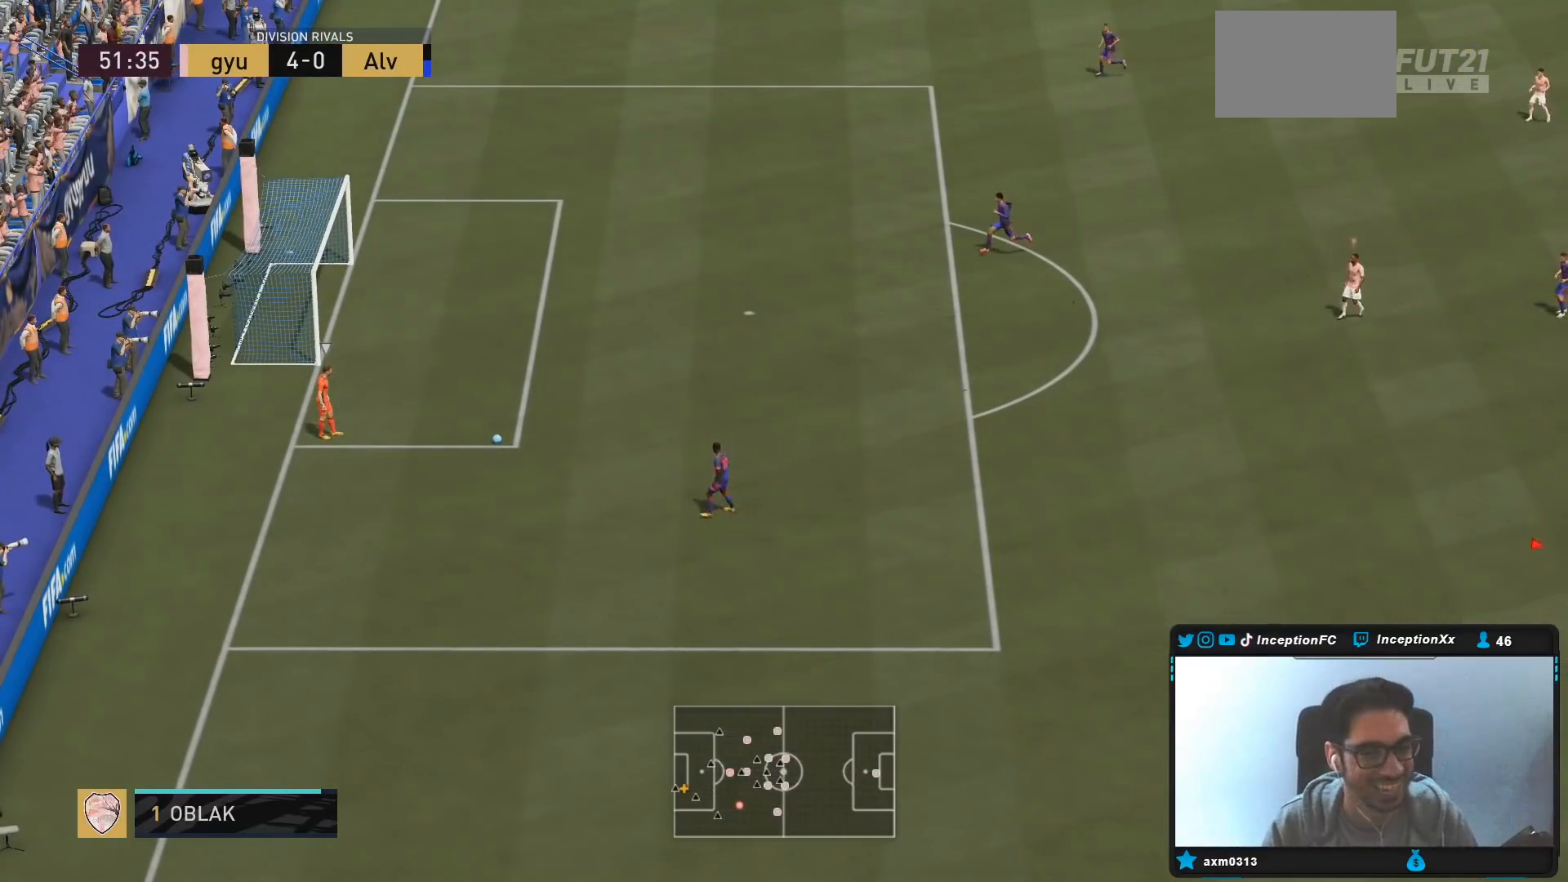
Gameplay with a controller (PlayStation layout); each line is a JSON object with the inputs held at the frame after it. "events" lists button and stick changes between this image and that frame as [ms after this image, input, new state], when the widget could be followed in between. Not read: L3 R3.
{"buttons": ["R2"], "left_stick": "down-left", "right_stick": "center", "events": []}
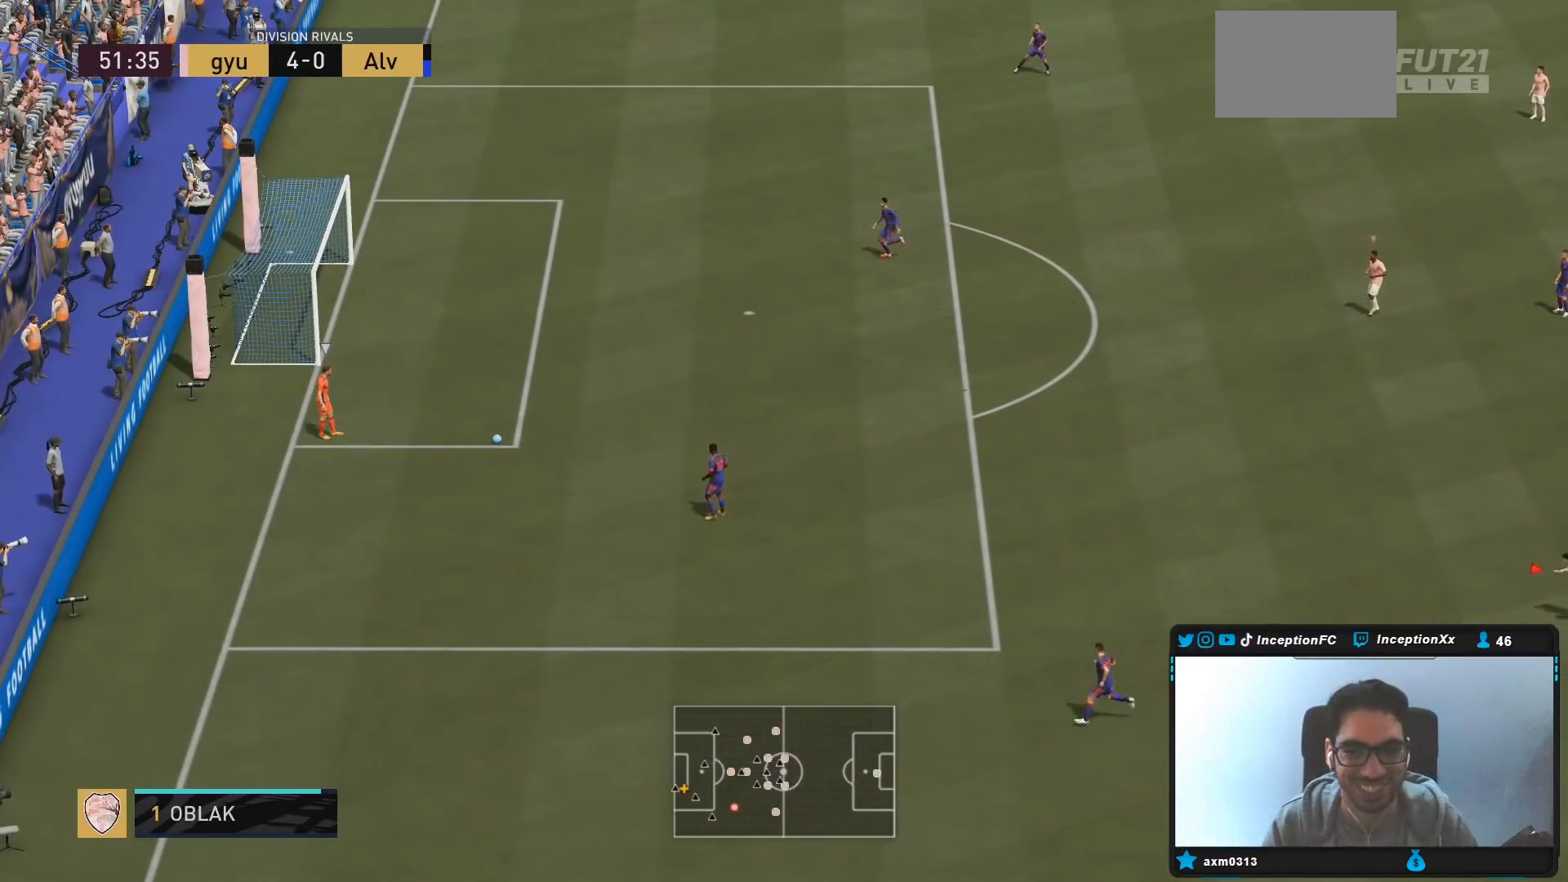
{"buttons": [], "left_stick": "left", "right_stick": "up", "events": [[117, "left_stick", "left"], [133, "R2", "up"], [300, "left_stick", "center"], [417, "right_stick", "up"], [467, "left_stick", "left"]]}
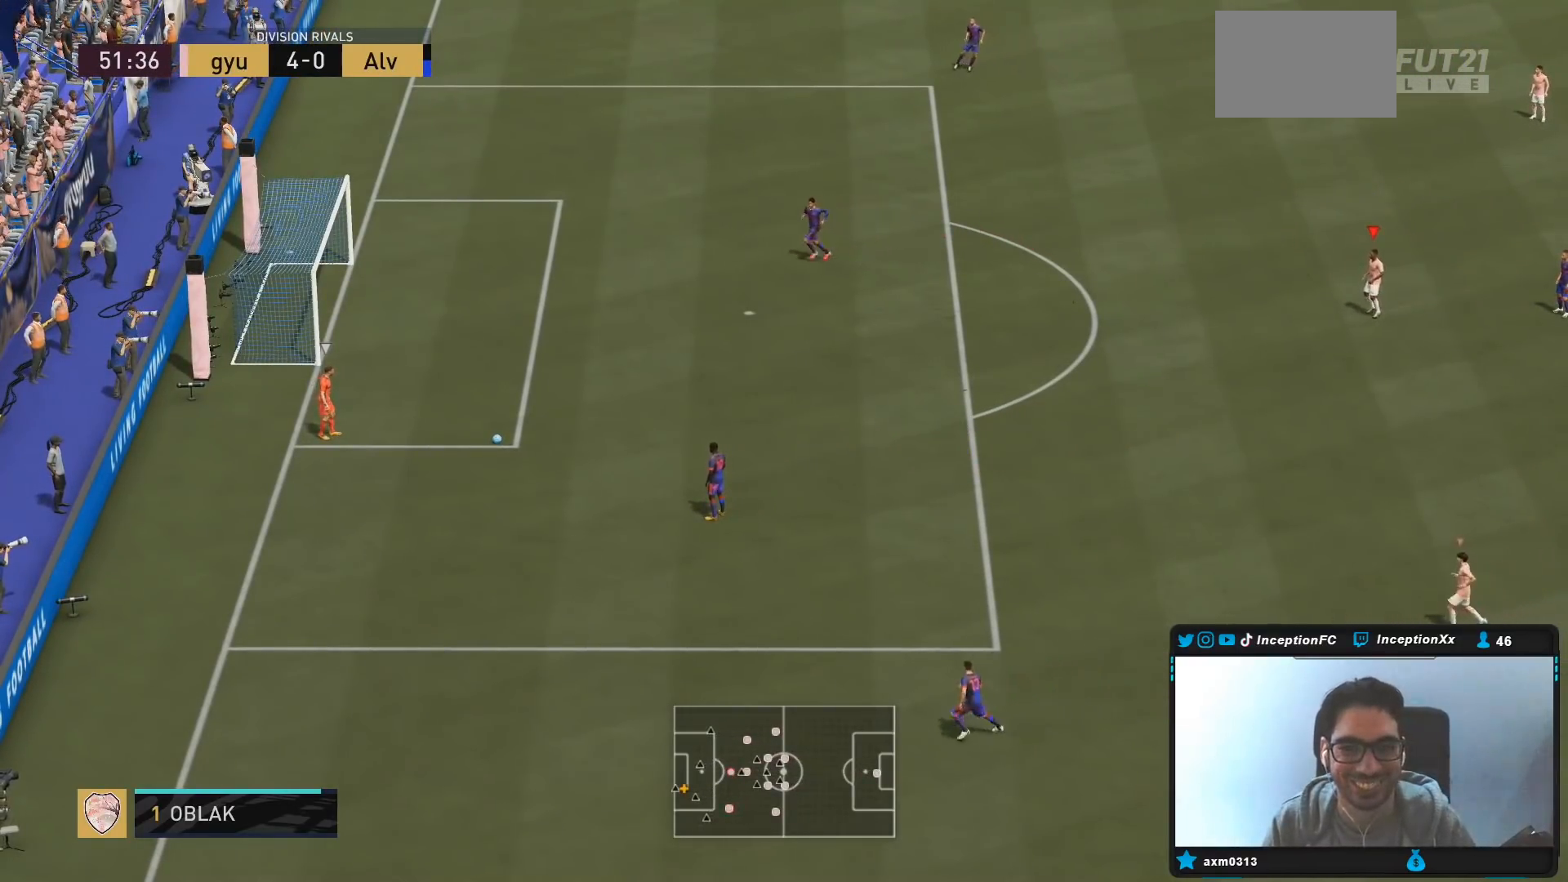
{"buttons": ["R1", "R2"], "left_stick": "left", "right_stick": "center", "events": [[83, "R1", "down"], [83, "right_stick", "center"], [133, "R2", "down"], [283, "R1", "up"], [450, "R1", "down"]]}
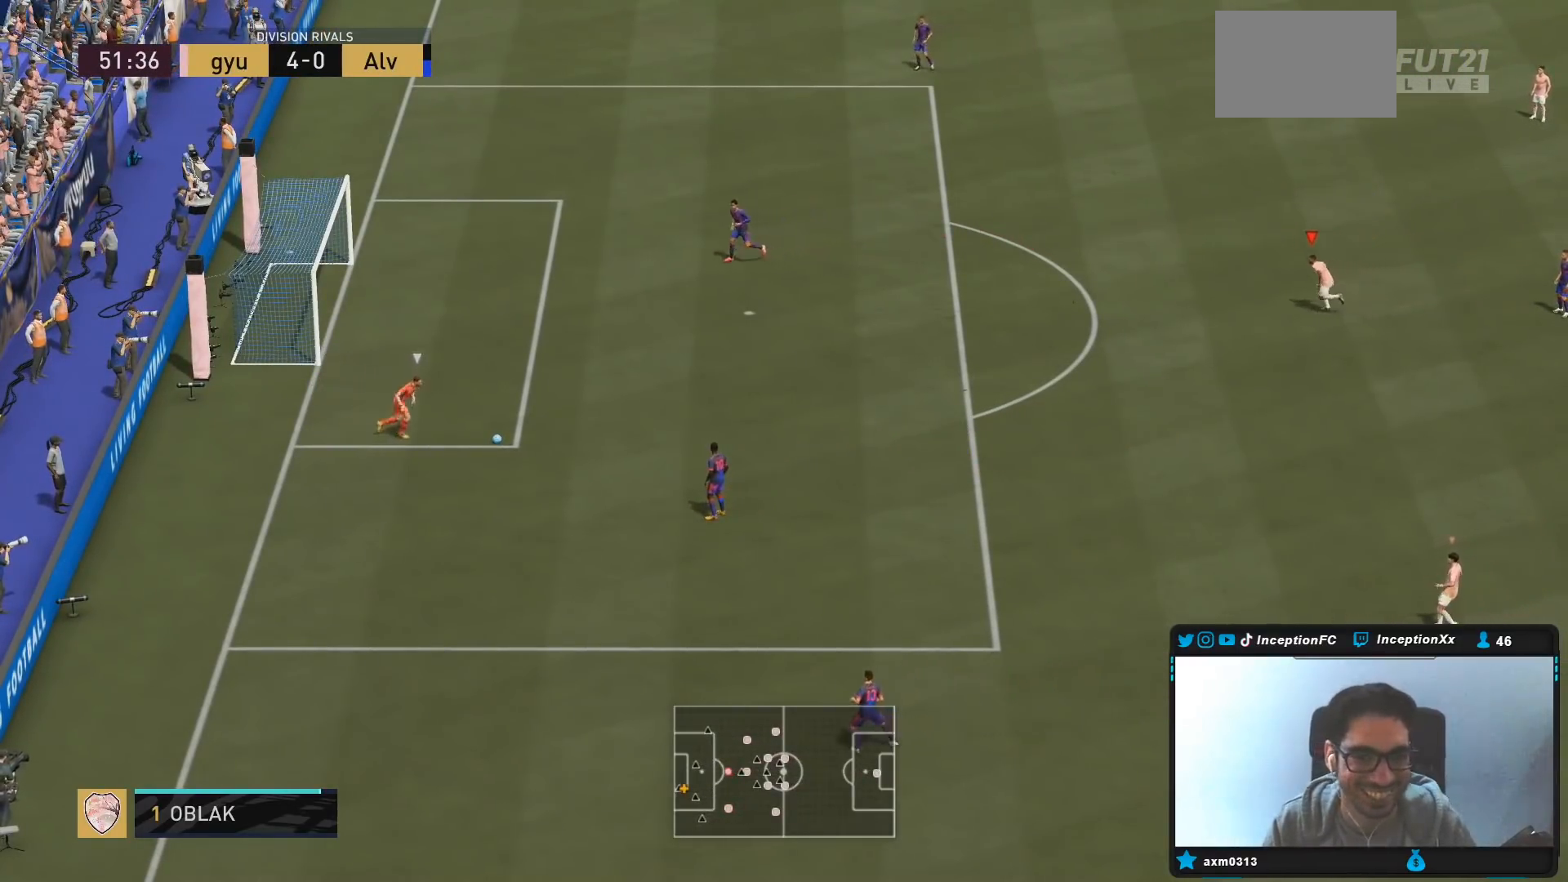
{"buttons": [], "left_stick": "left", "right_stick": "center", "events": [[133, "R1", "up"], [417, "R2", "up"]]}
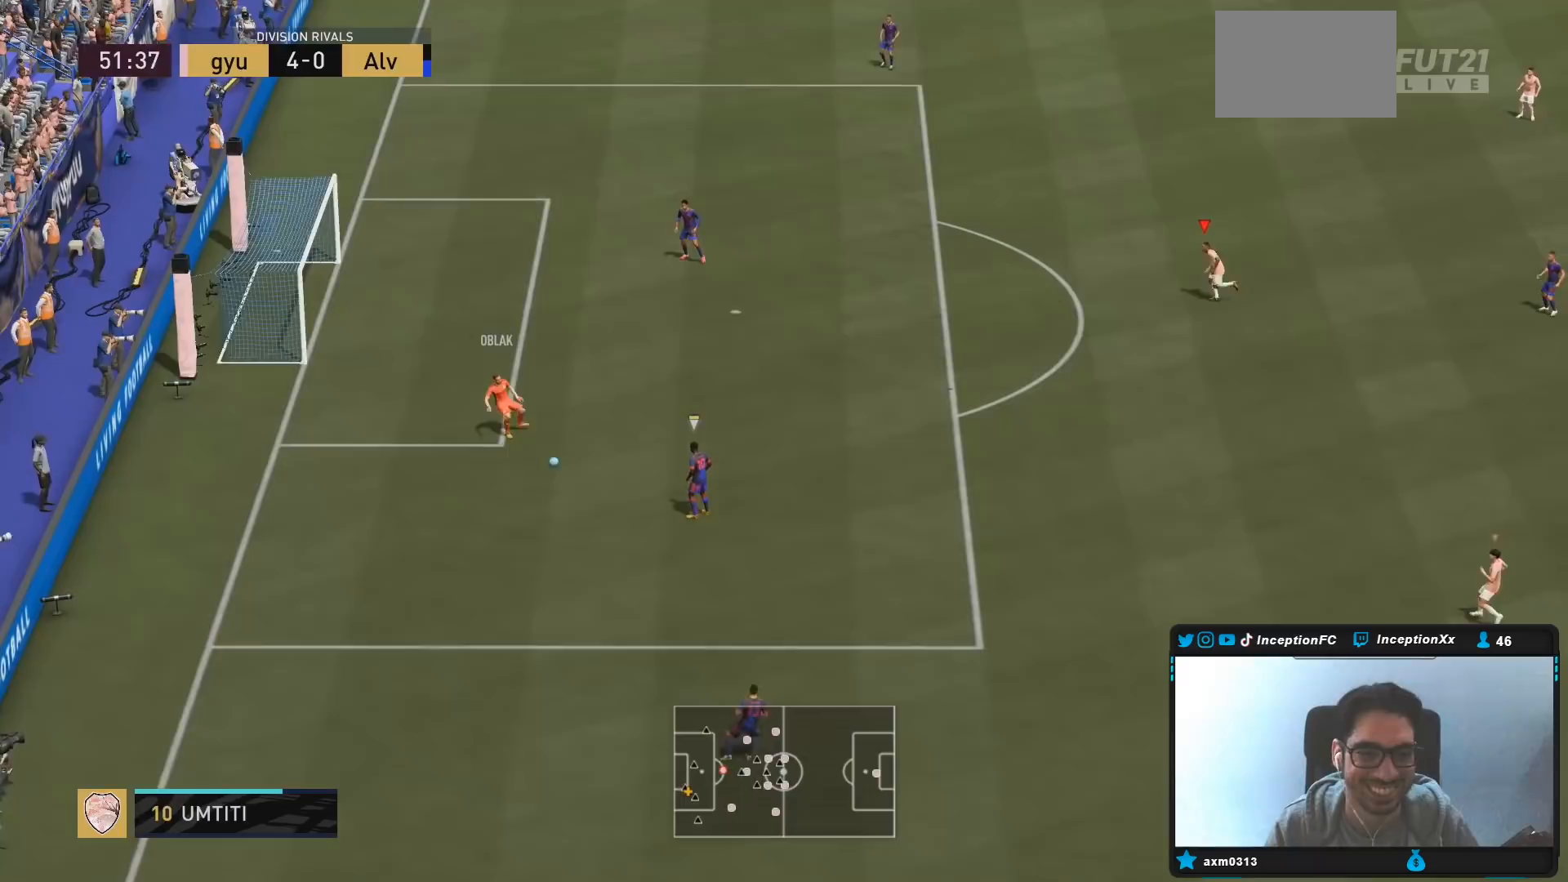
{"buttons": [], "left_stick": "center", "right_stick": "center", "events": [[200, "left_stick", "center"]]}
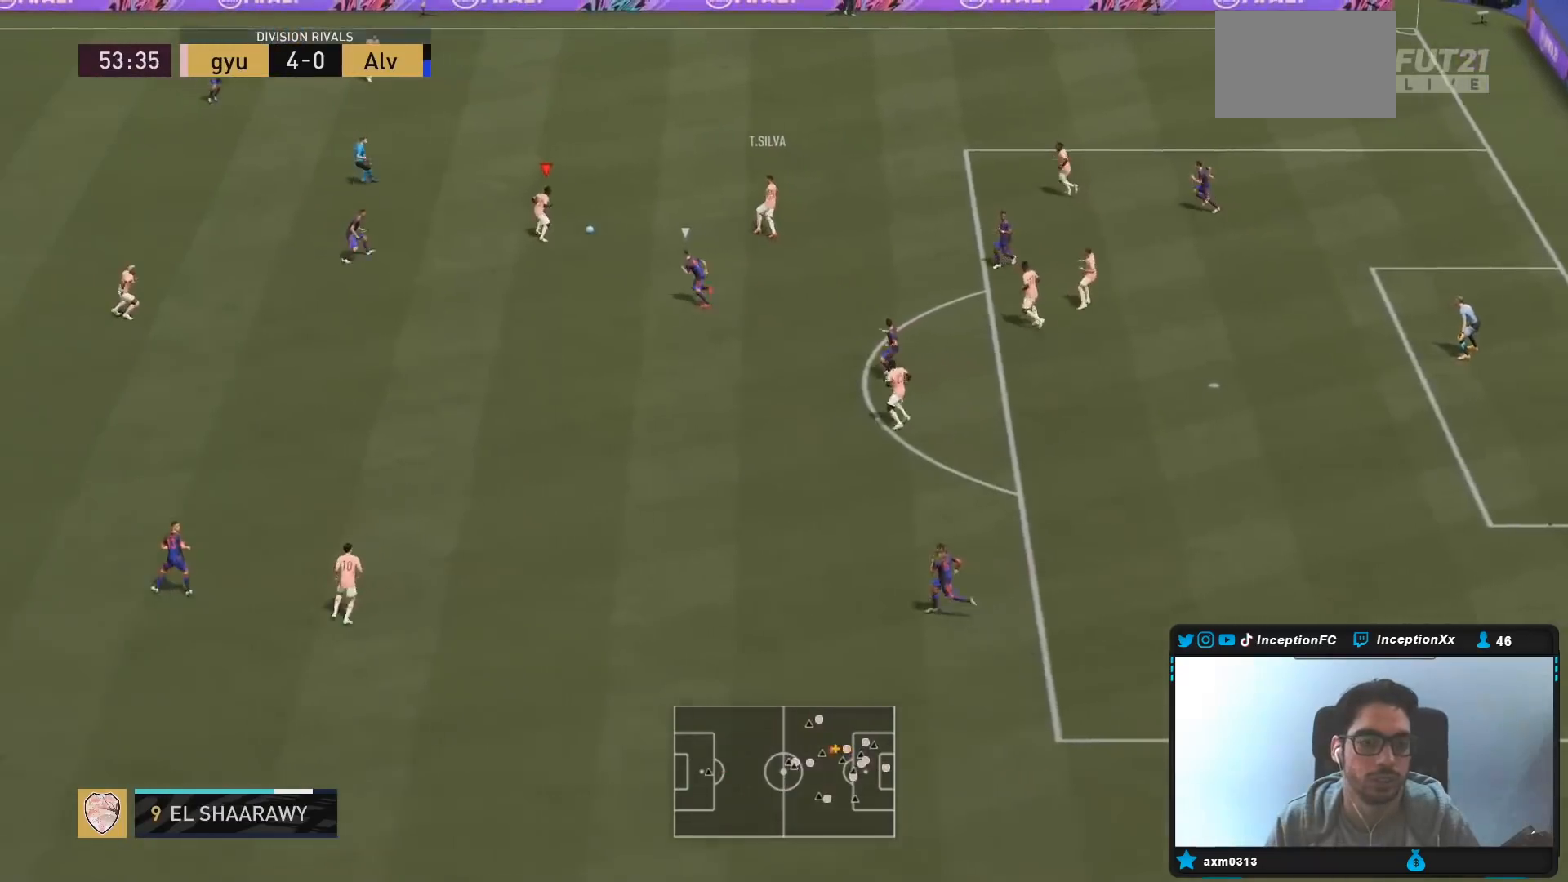
{"buttons": ["CROSS"], "left_stick": "up-left", "right_stick": "center", "events": [[217, "left_stick", "up-left"], [450, "CROSS", "down"]]}
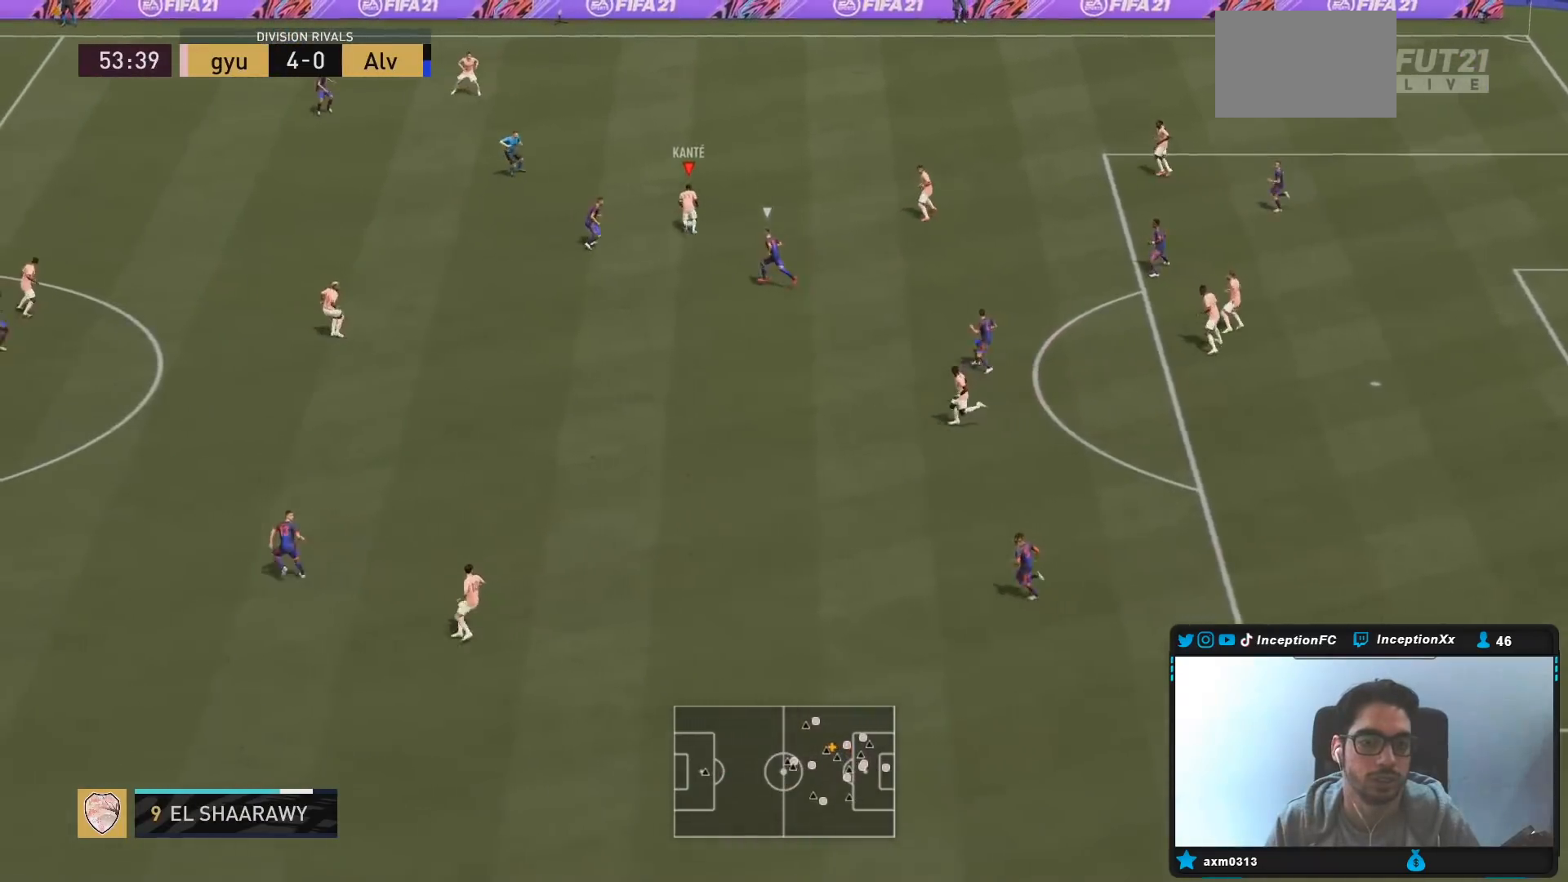
{"buttons": [], "left_stick": "down", "right_stick": "center", "events": [[33, "CROSS", "up"], [200, "left_stick", "center"], [267, "R2", "down"], [433, "left_stick", "down"], [500, "R2", "up"]]}
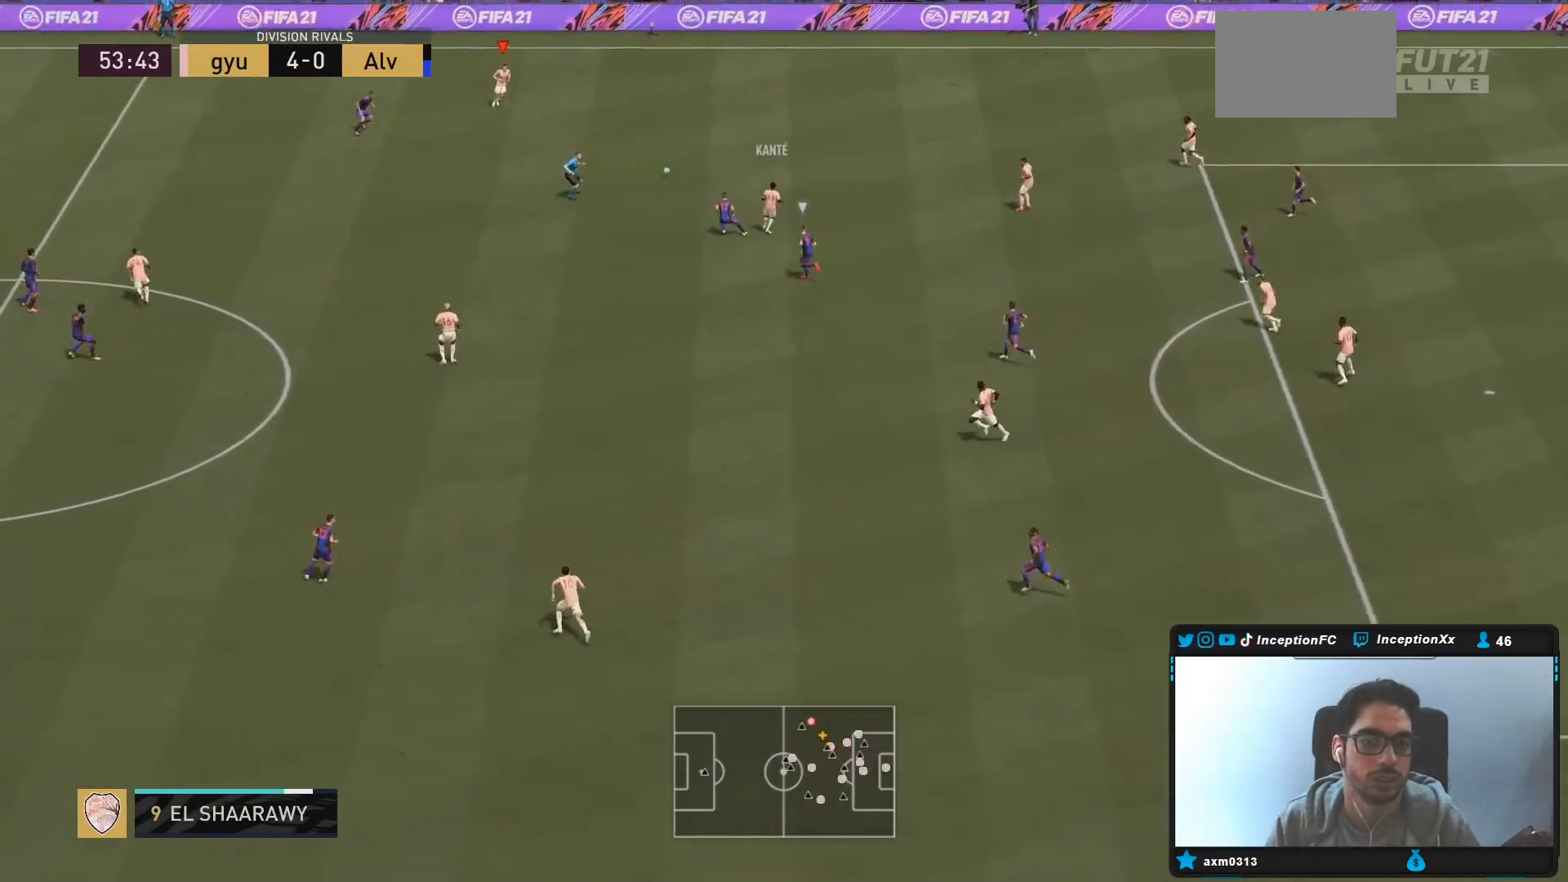
{"buttons": ["R1"], "left_stick": "down-left", "right_stick": "center", "events": [[200, "CROSS", "down"], [200, "R1", "down"], [233, "left_stick", "down-left"], [367, "CROSS", "up"]]}
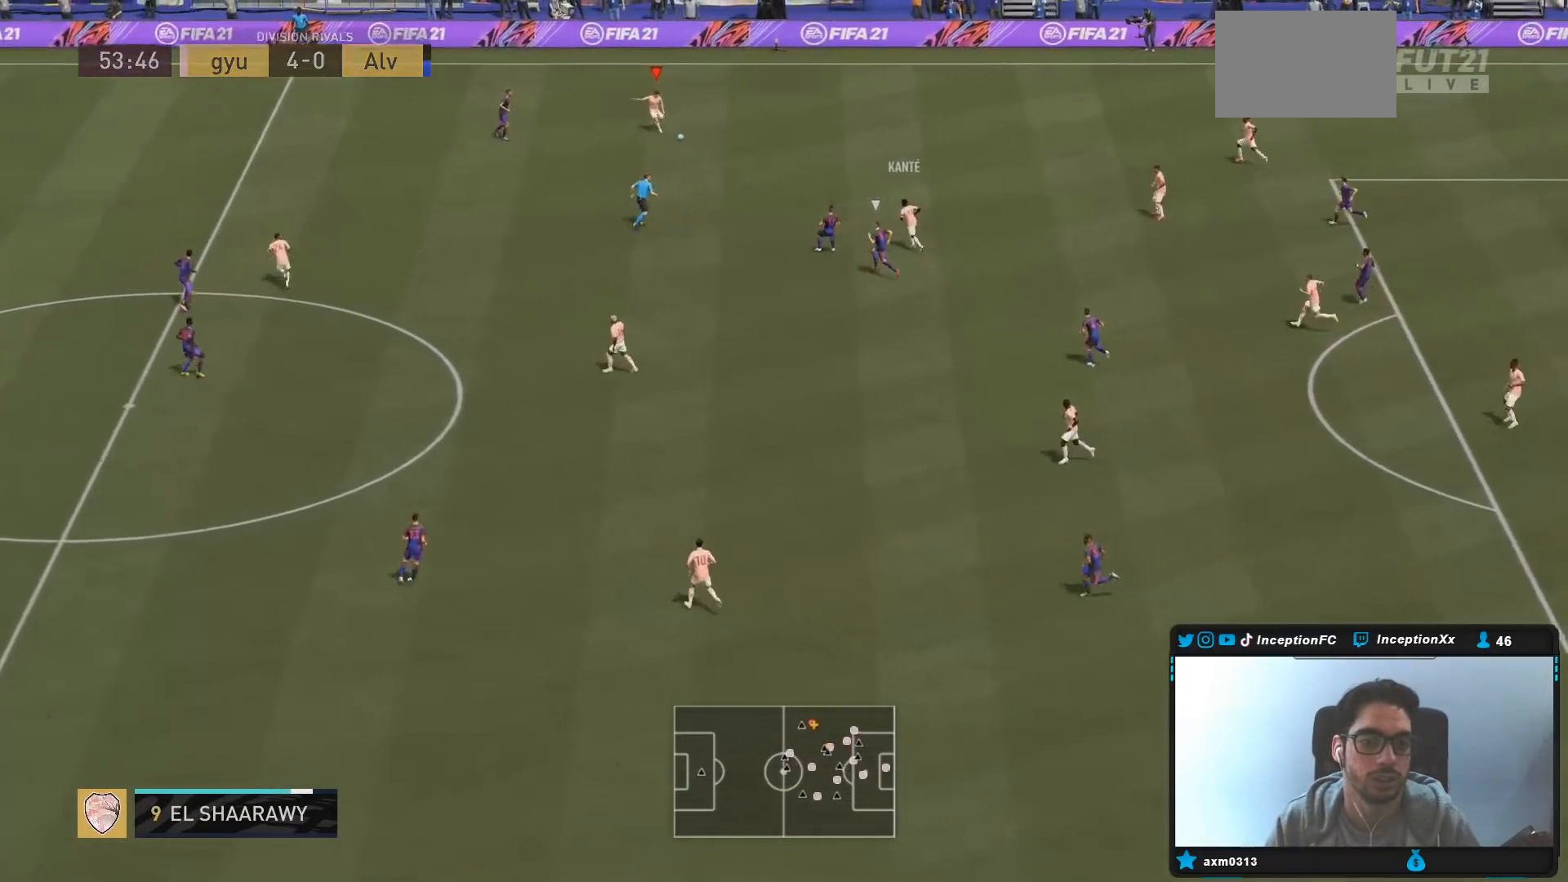
{"buttons": [], "left_stick": "center", "right_stick": "center", "events": [[133, "R1", "up"], [217, "left_stick", "center"]]}
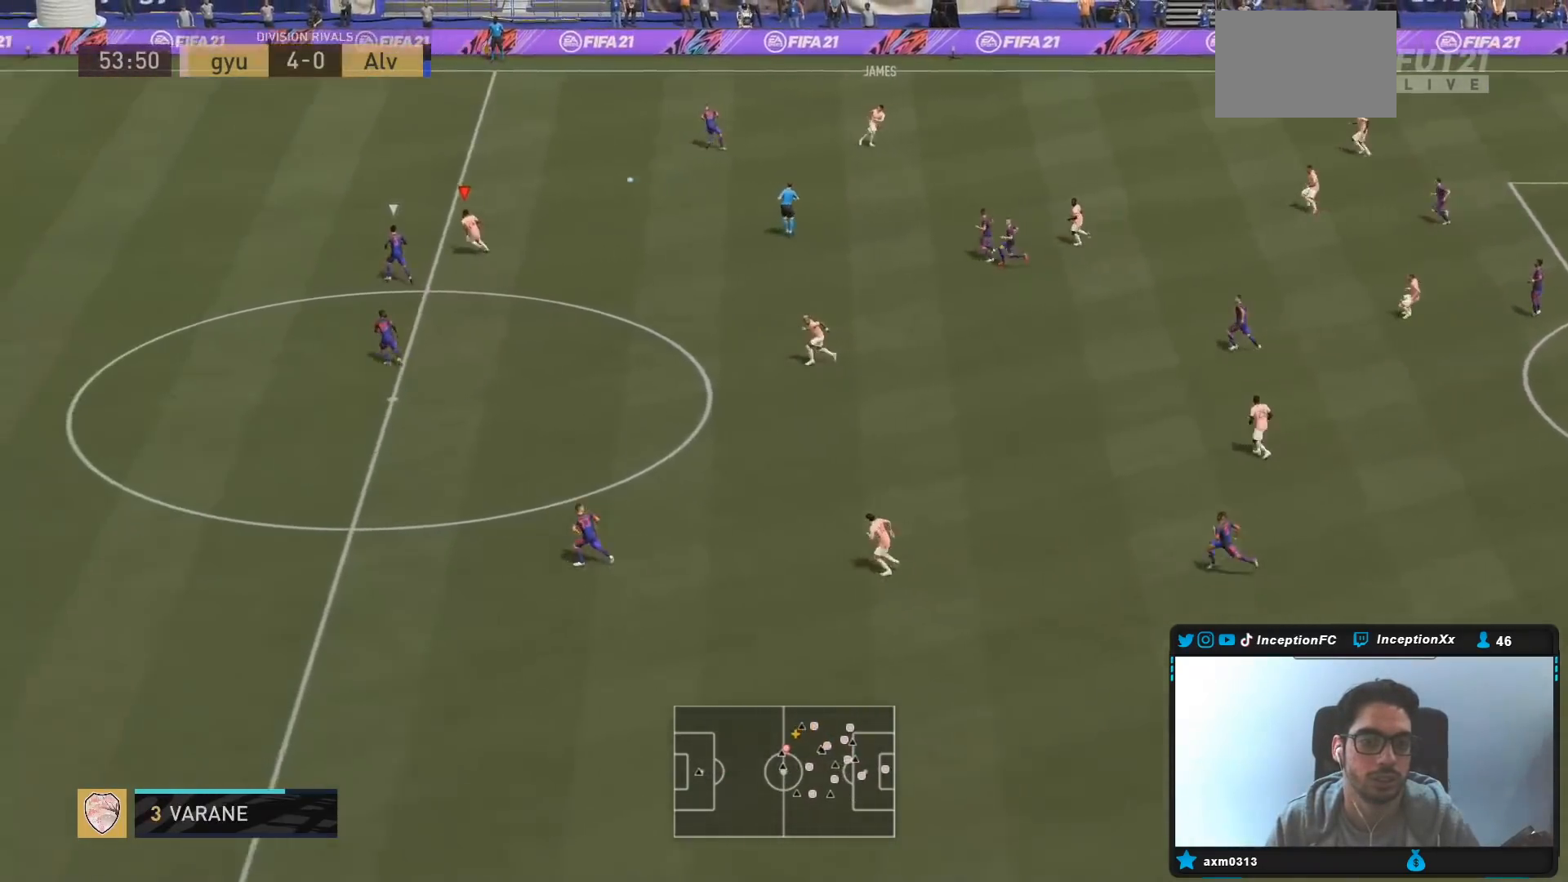
{"buttons": [], "left_stick": "up", "right_stick": "center", "events": [[50, "R2", "down"], [67, "left_stick", "down-right"], [117, "R2", "up"], [450, "left_stick", "up"]]}
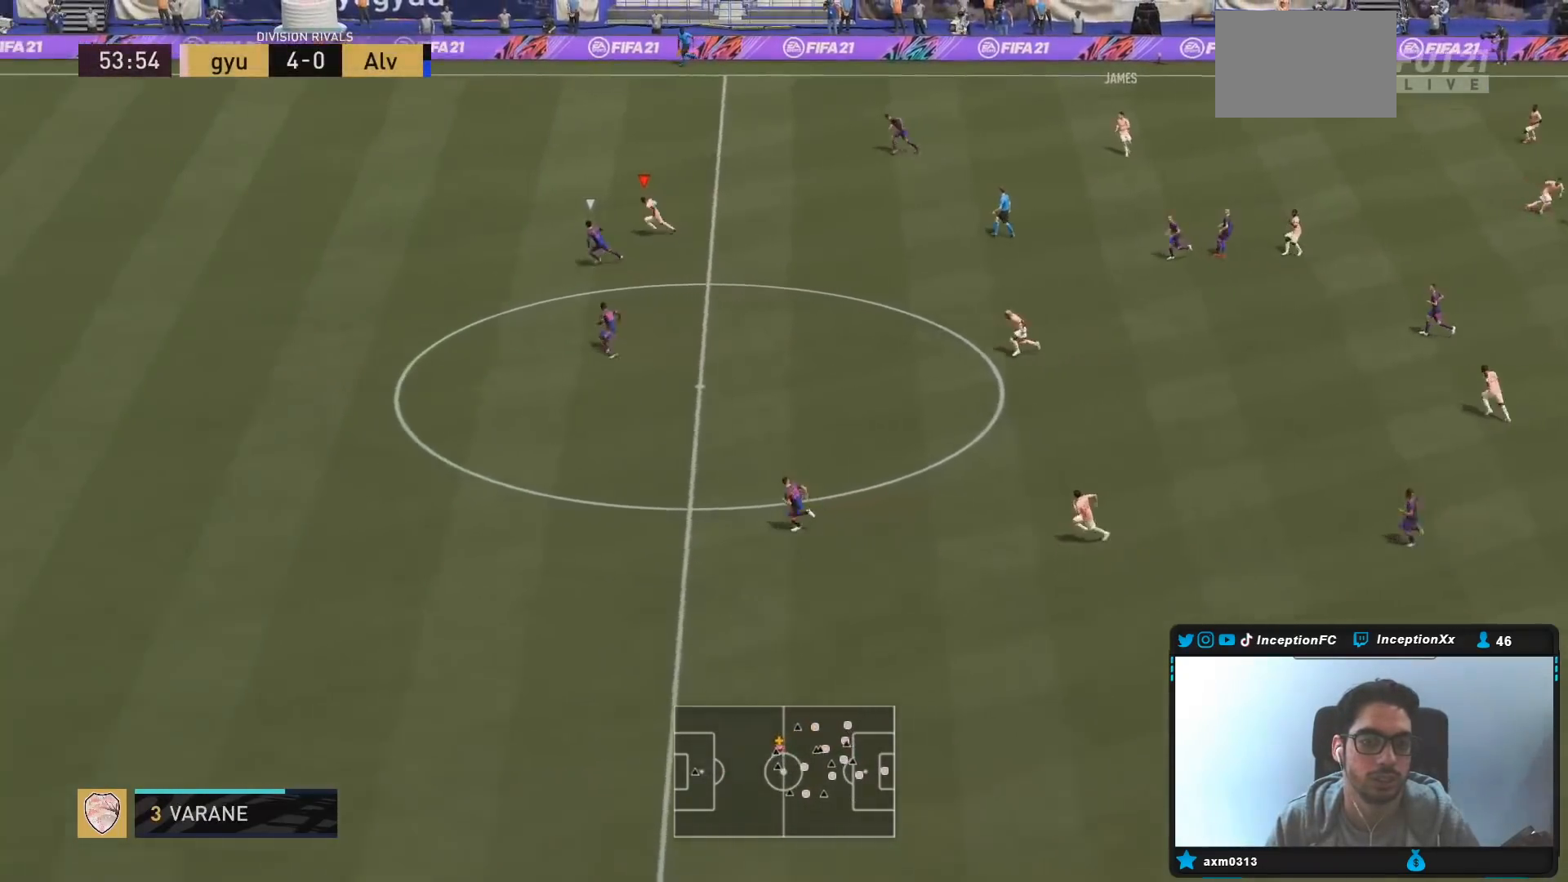
{"buttons": ["R2"], "left_stick": "left", "right_stick": "center", "events": [[17, "R2", "down"], [50, "left_stick", "up-left"], [183, "left_stick", "left"]]}
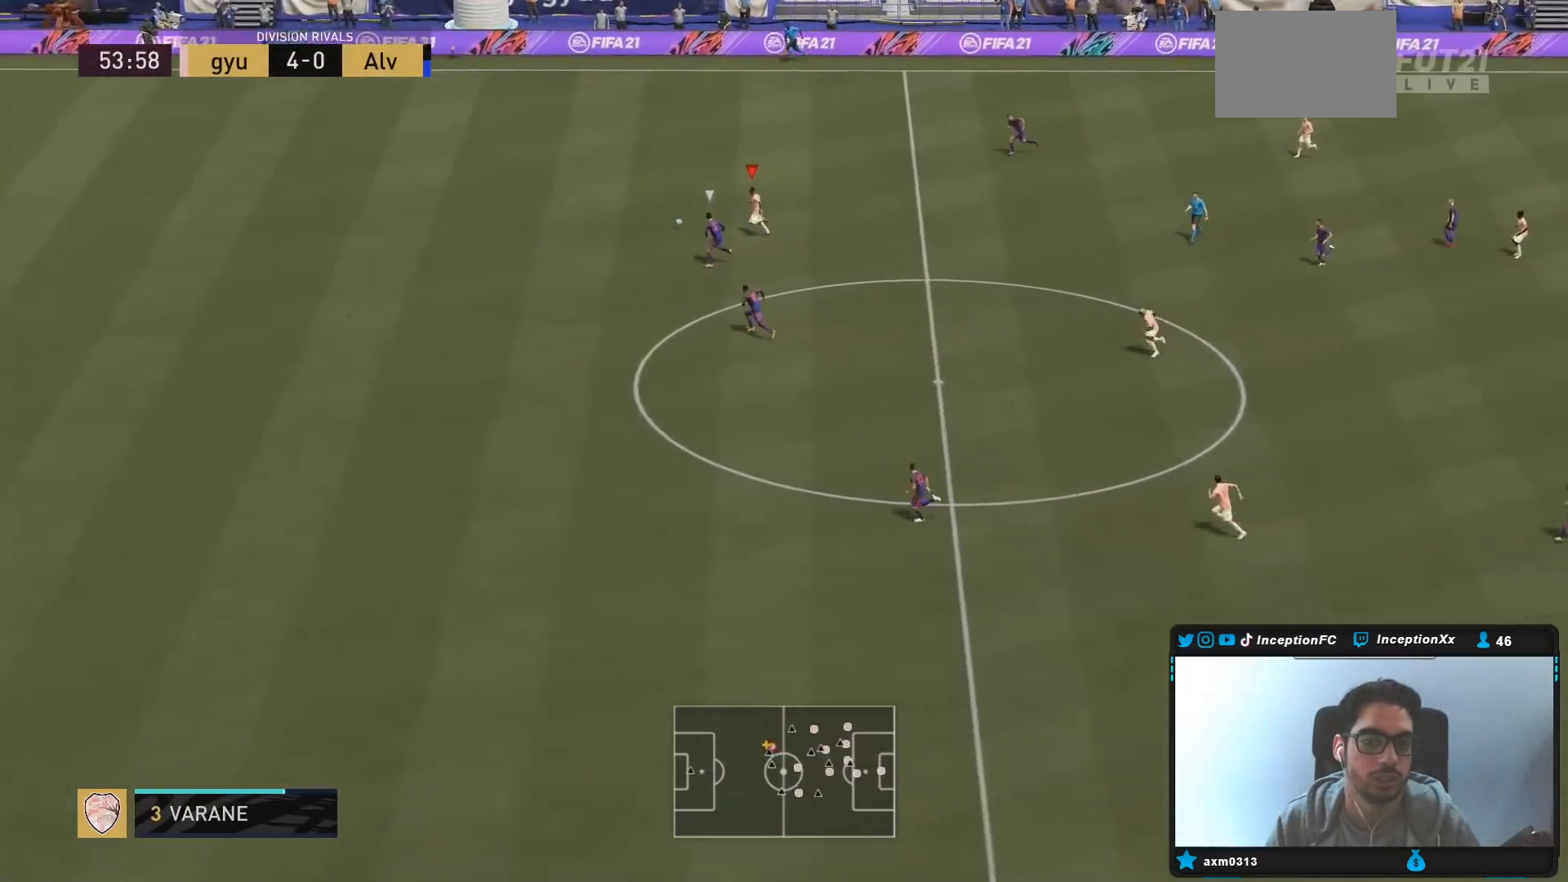
{"buttons": ["R2"], "left_stick": "left", "right_stick": "center", "events": []}
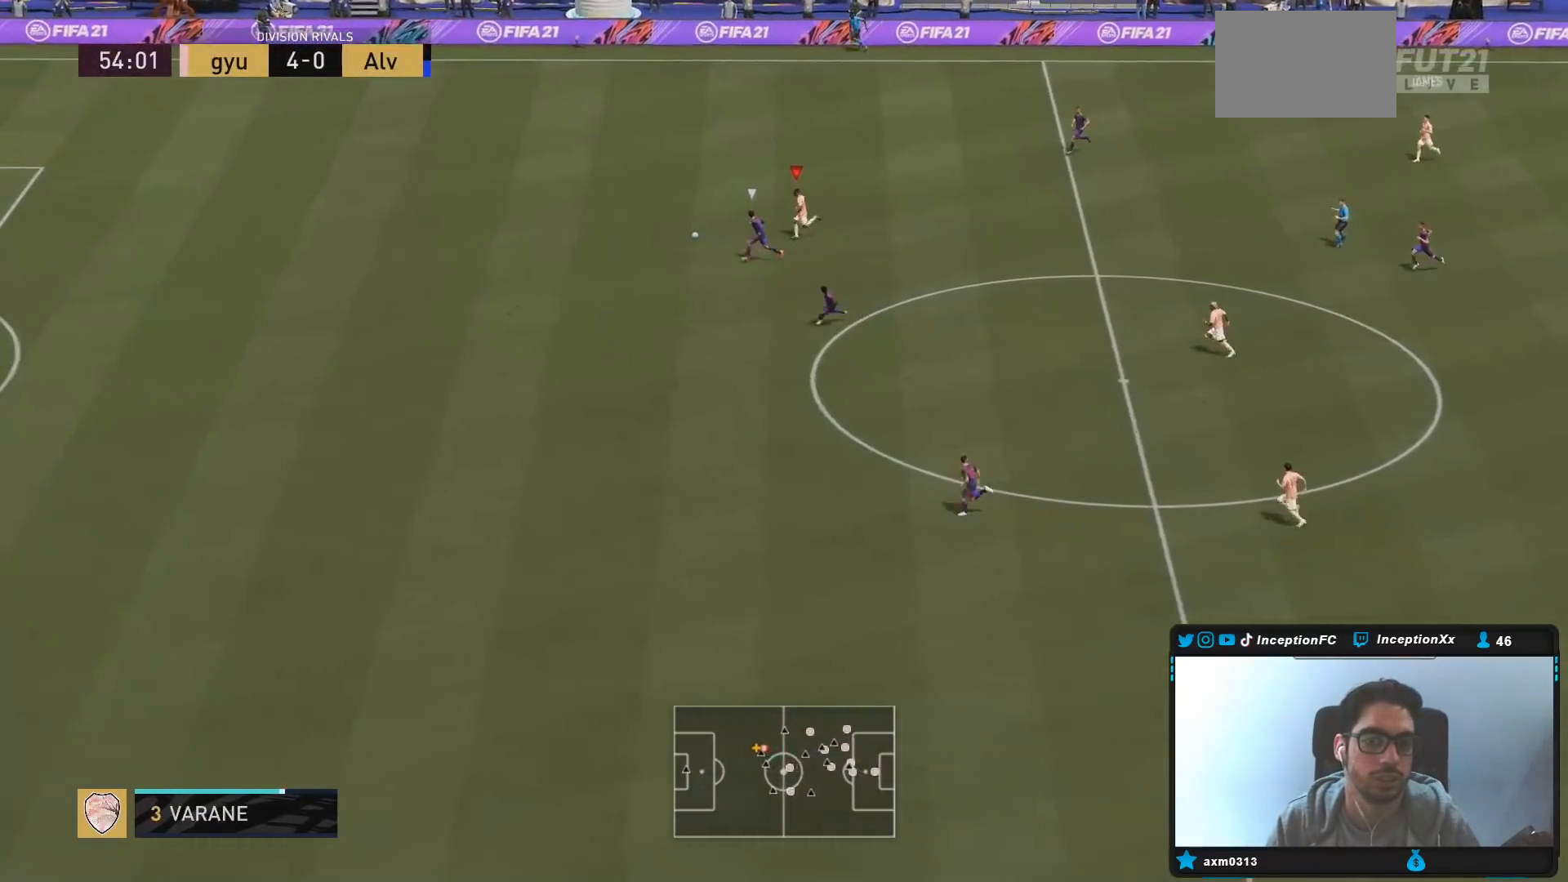
{"buttons": ["R2"], "left_stick": "left", "right_stick": "center", "events": []}
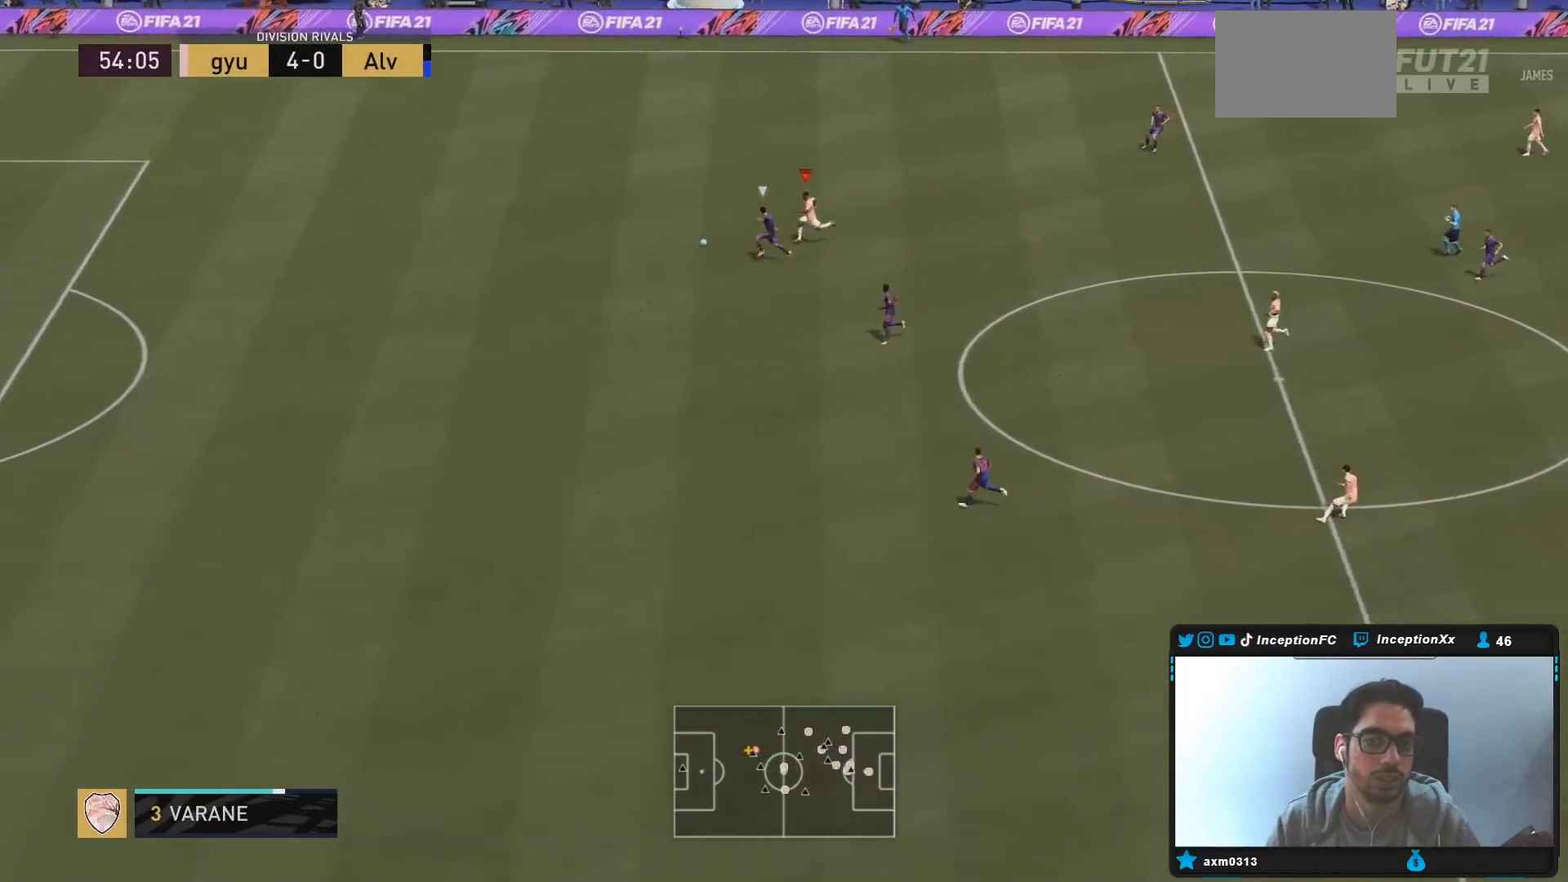
{"buttons": ["R2"], "left_stick": "left", "right_stick": "center", "events": []}
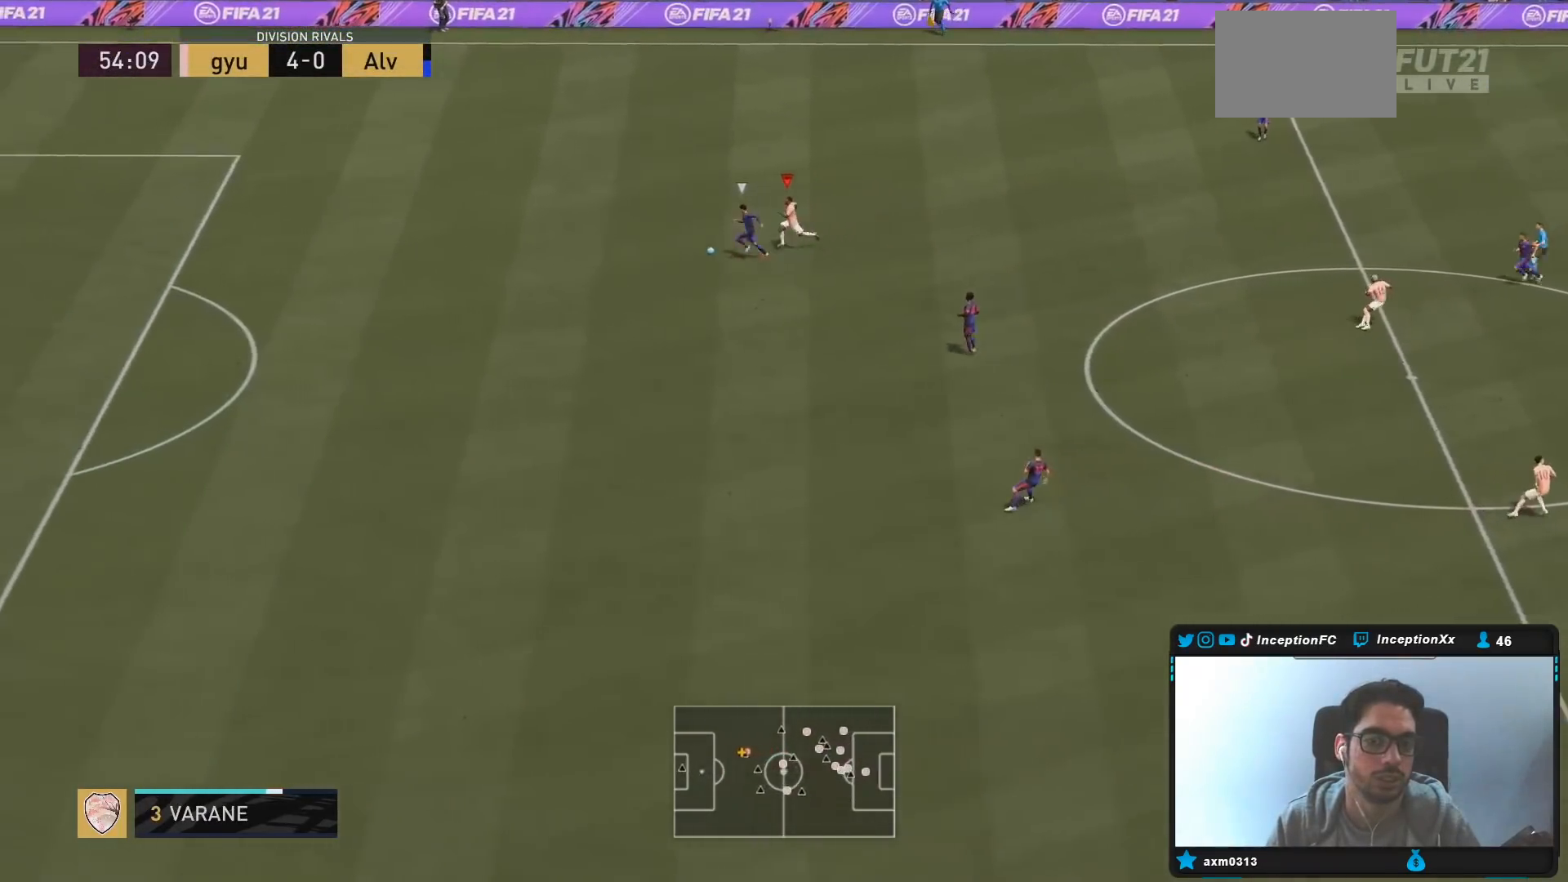
{"buttons": ["R2"], "left_stick": "left", "right_stick": "center", "events": []}
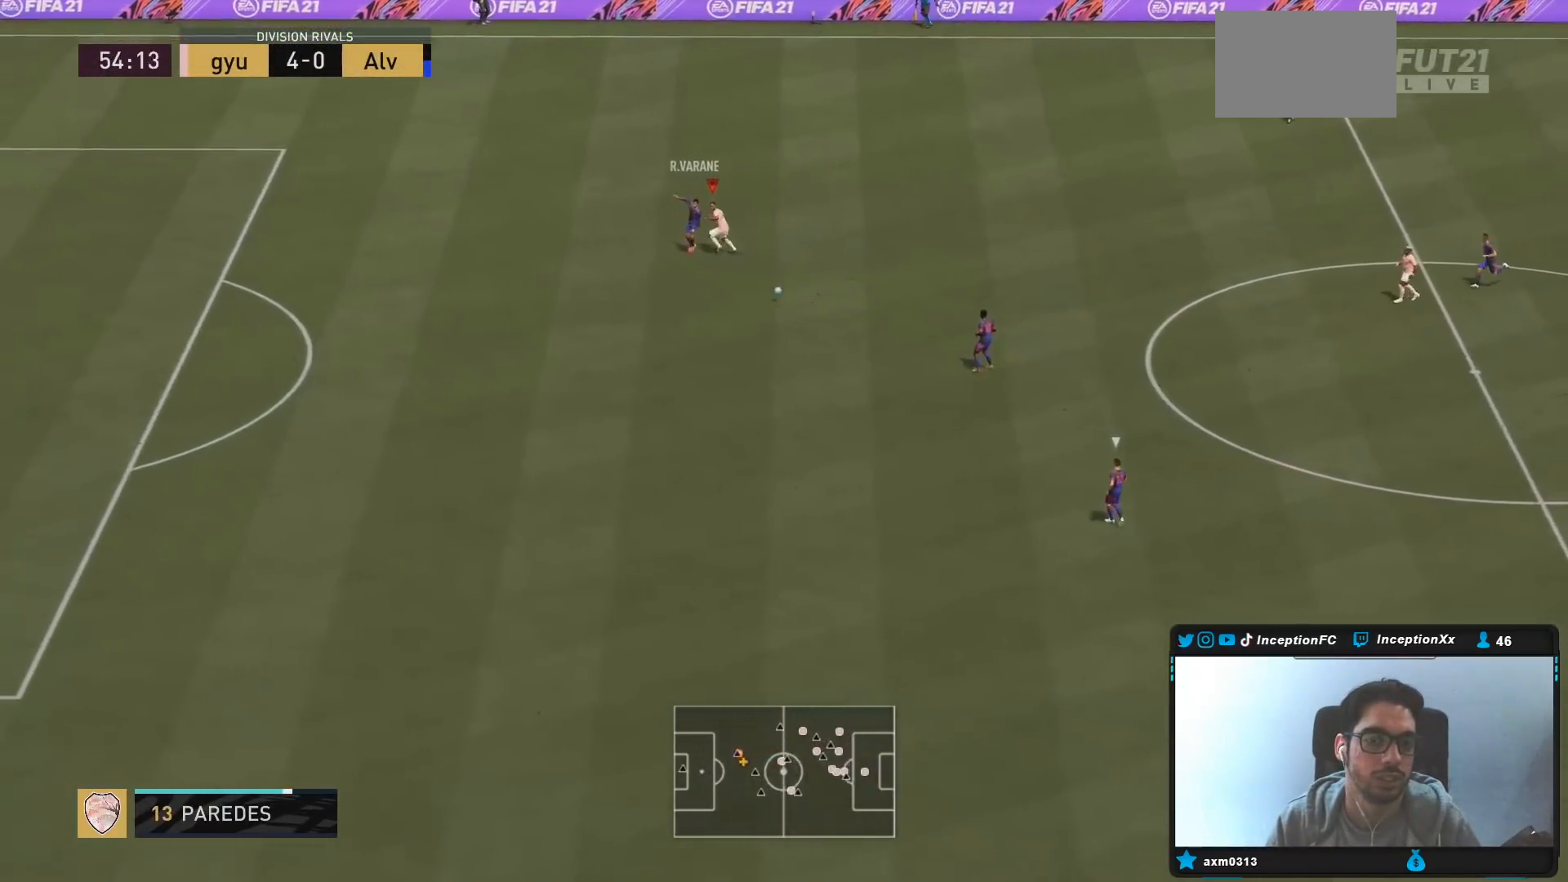
{"buttons": ["L2"], "left_stick": "left", "right_stick": "center", "events": [[333, "L2", "down"], [367, "R2", "up"]]}
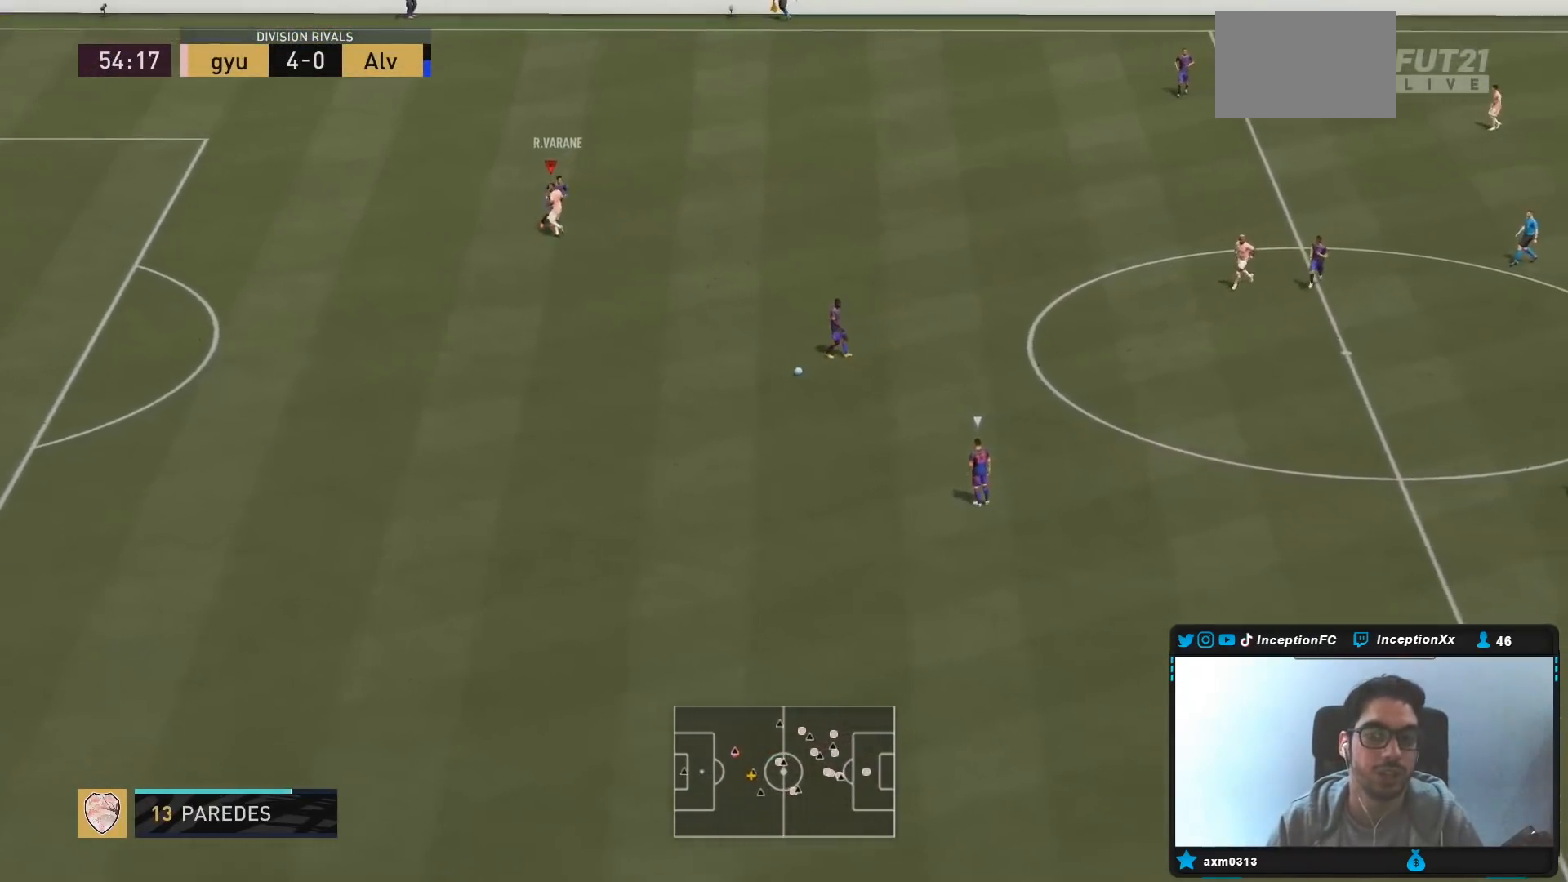
{"buttons": [], "left_stick": "down-right", "right_stick": "center", "events": [[100, "L2", "up"], [117, "left_stick", "down"], [283, "left_stick", "down-right"]]}
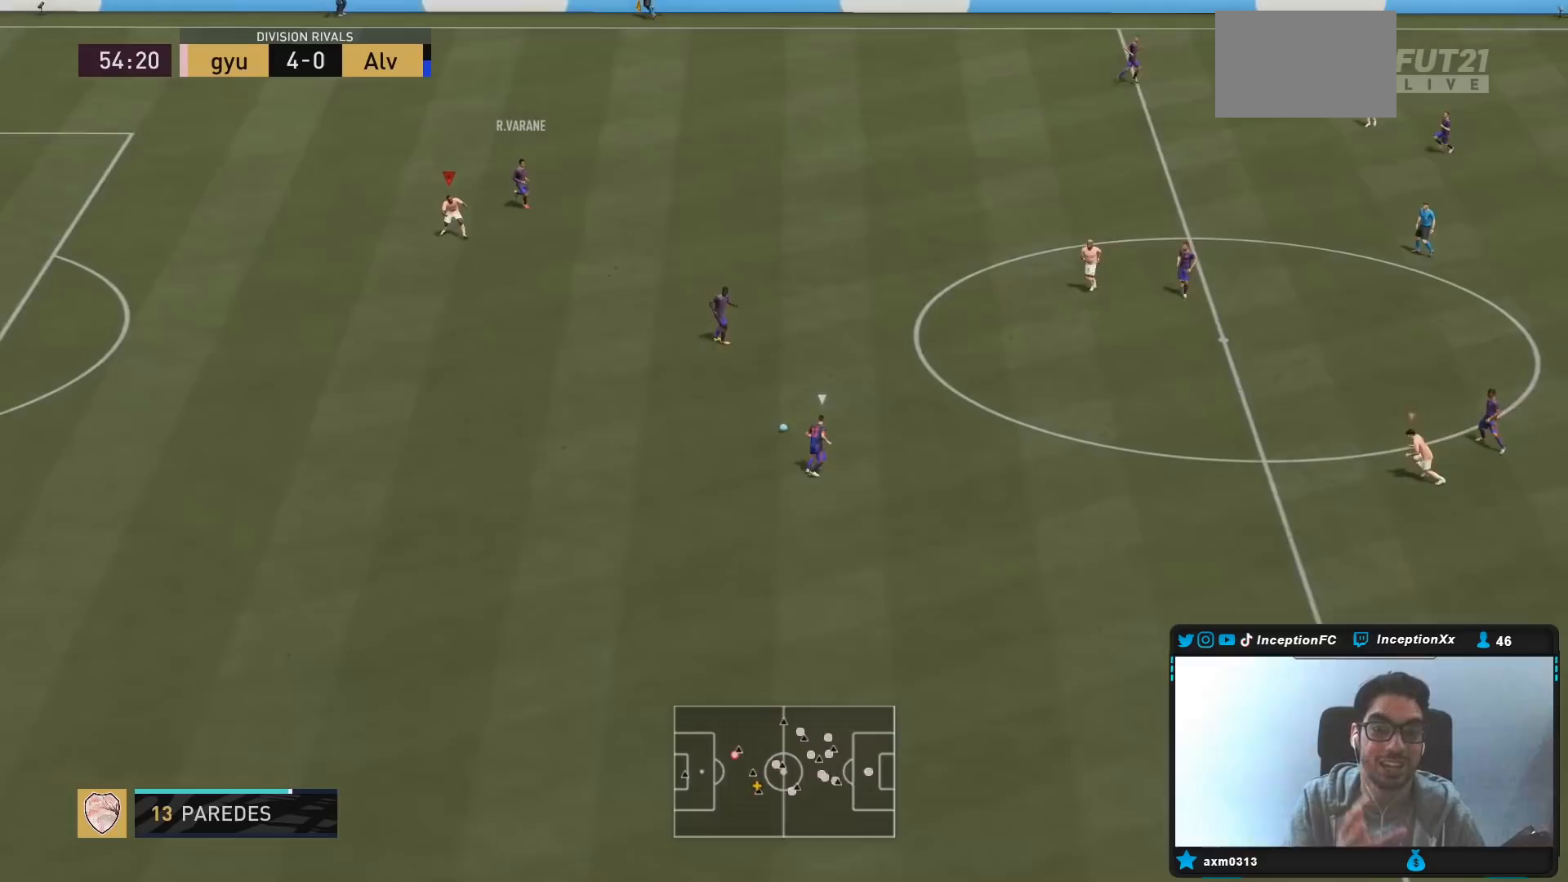
{"buttons": [], "left_stick": "down-right", "right_stick": "center", "events": []}
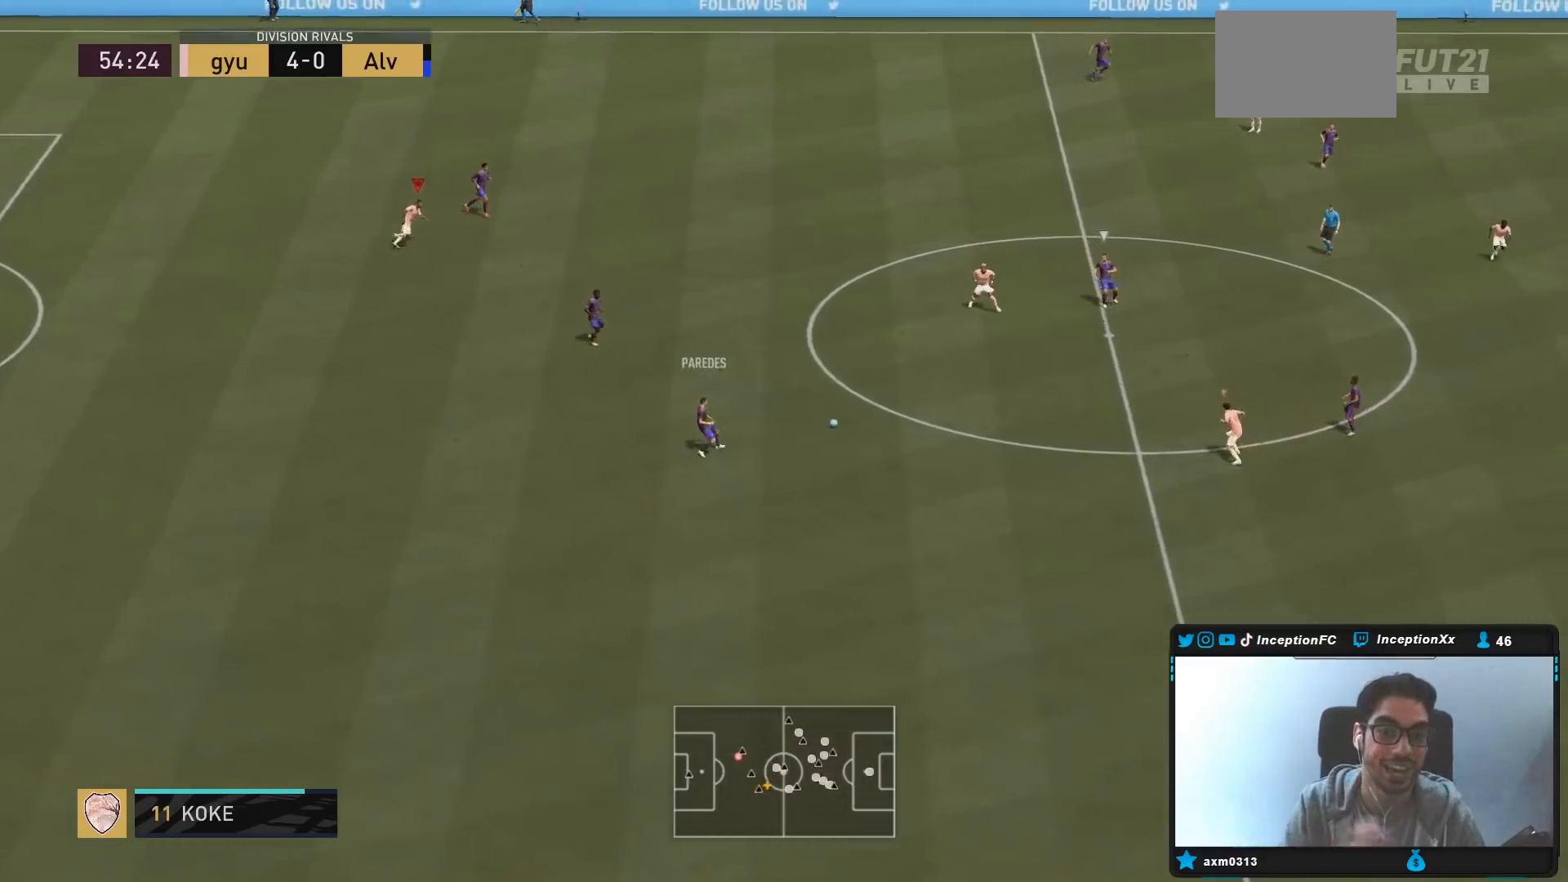
{"buttons": [], "left_stick": "right", "right_stick": "center", "events": [[483, "left_stick", "right"]]}
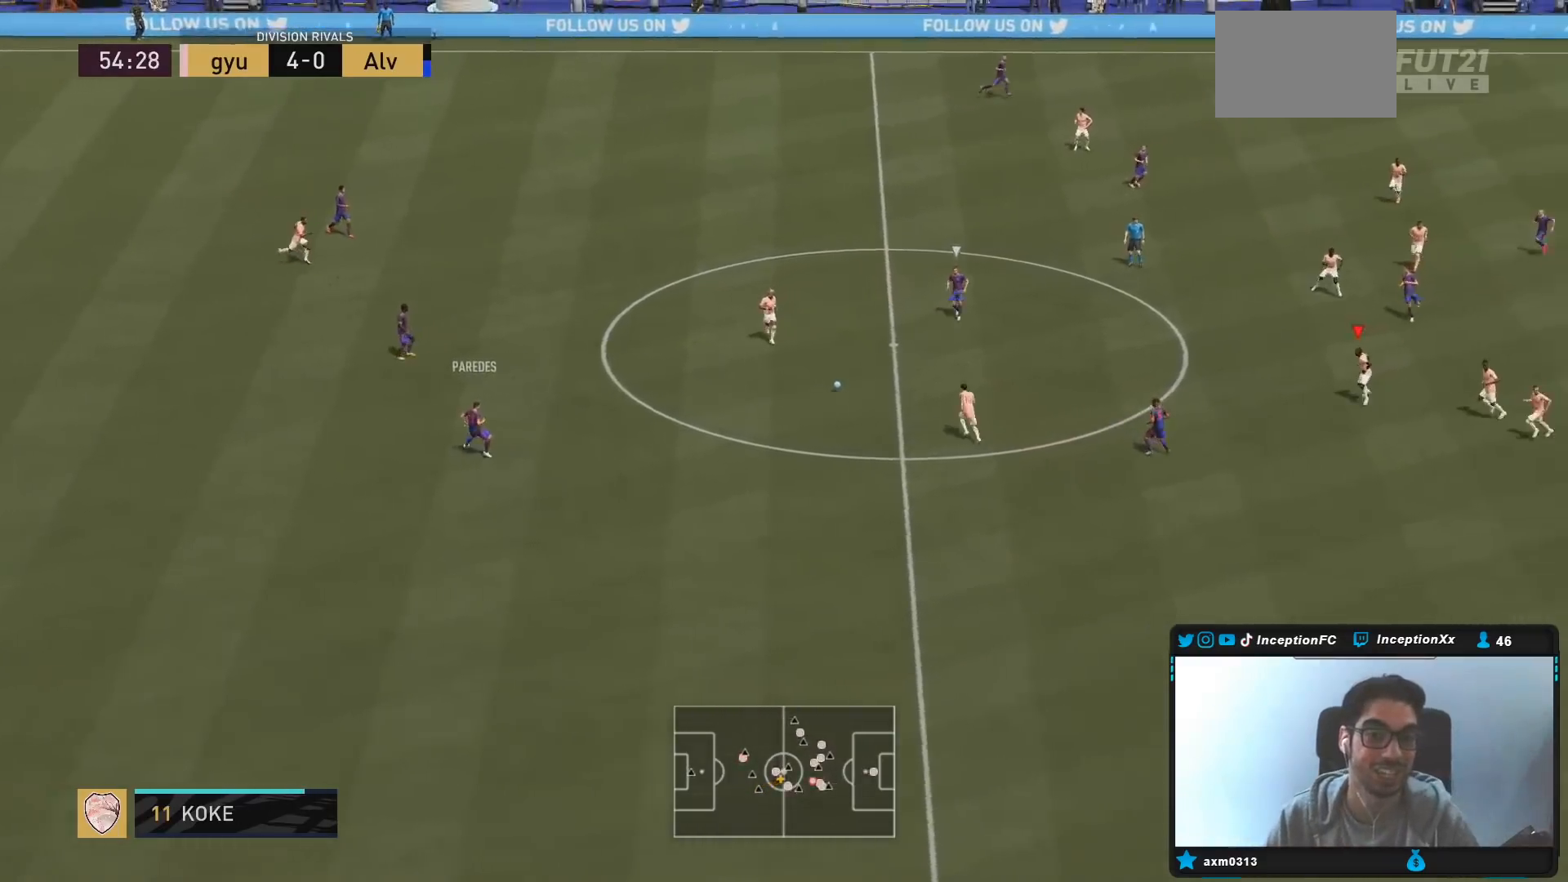
{"buttons": [], "left_stick": "up-right", "right_stick": "center", "events": [[133, "left_stick", "up-right"], [200, "L2", "down"], [400, "L2", "up"]]}
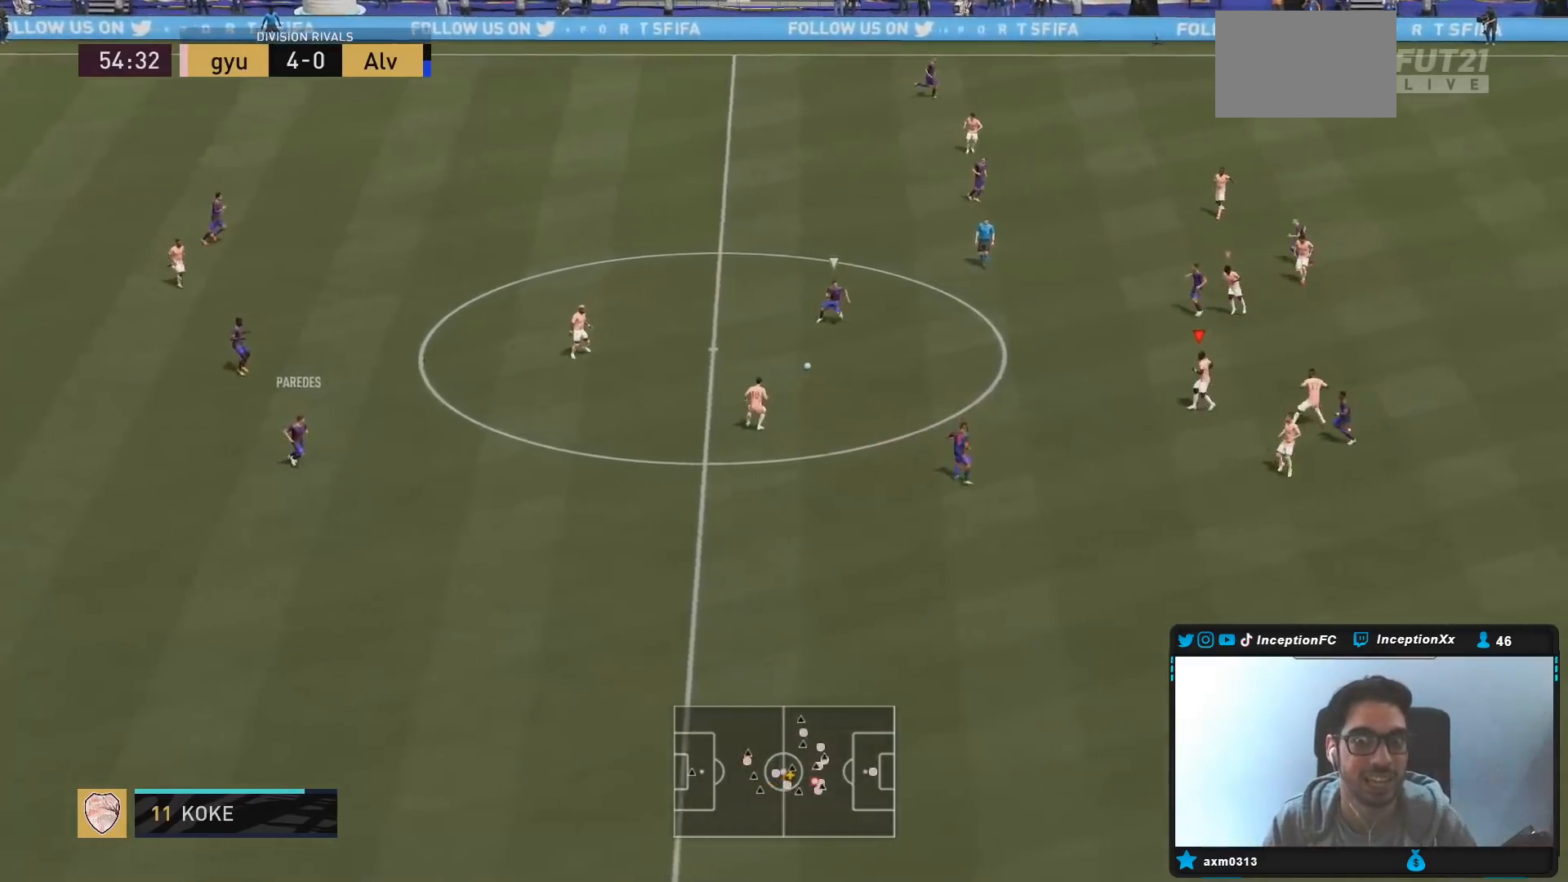
{"buttons": ["R2"], "left_stick": "right", "right_stick": "center", "events": [[233, "right_stick", "left"], [367, "left_stick", "right"], [367, "right_stick", "center"], [400, "R1", "down"], [467, "R1", "up"], [467, "R2", "down"]]}
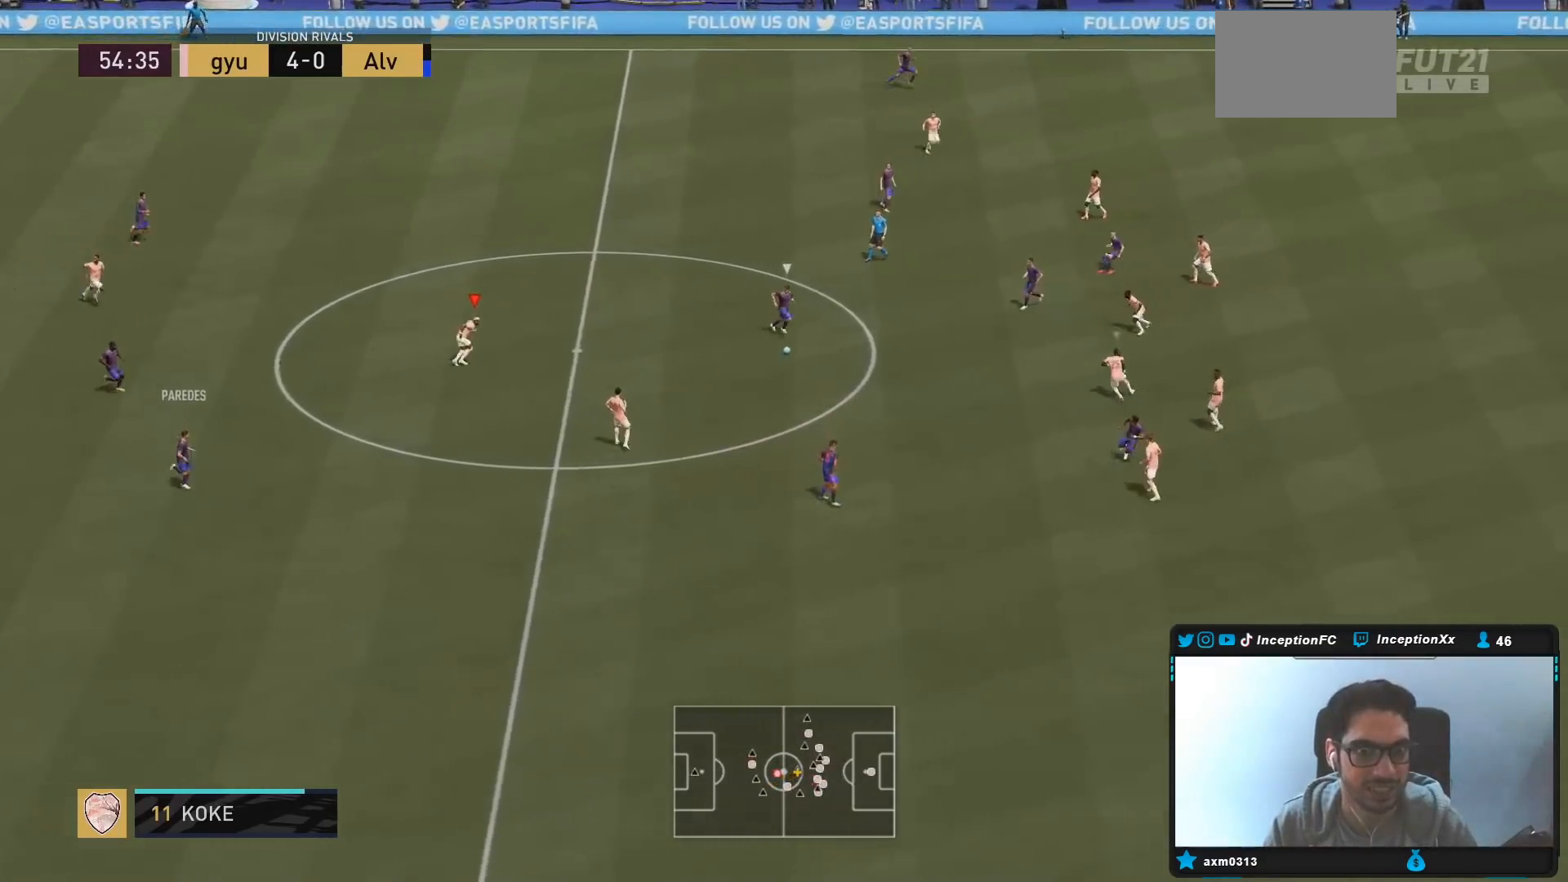
{"buttons": ["R2"], "left_stick": "right", "right_stick": "center", "events": [[133, "R1", "down"], [250, "R1", "up"], [317, "R1", "down"], [467, "R1", "up"]]}
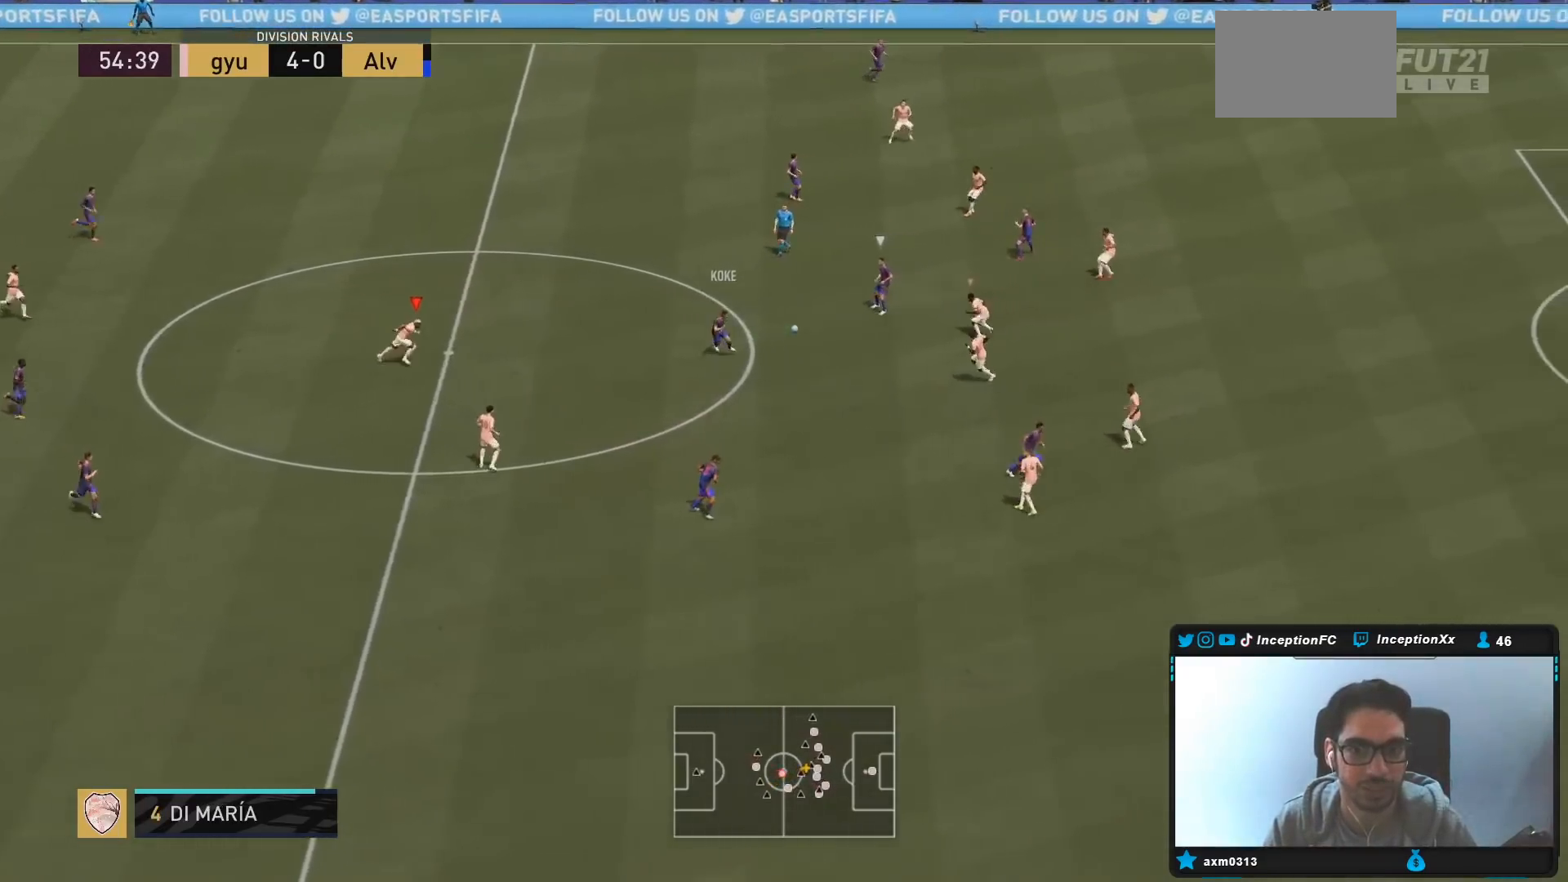
{"buttons": ["L2"], "left_stick": "up-right", "right_stick": "center", "events": [[100, "right_stick", "right"], [183, "right_stick", "center"], [317, "left_stick", "up-right"], [367, "L2", "down"], [400, "R2", "up"]]}
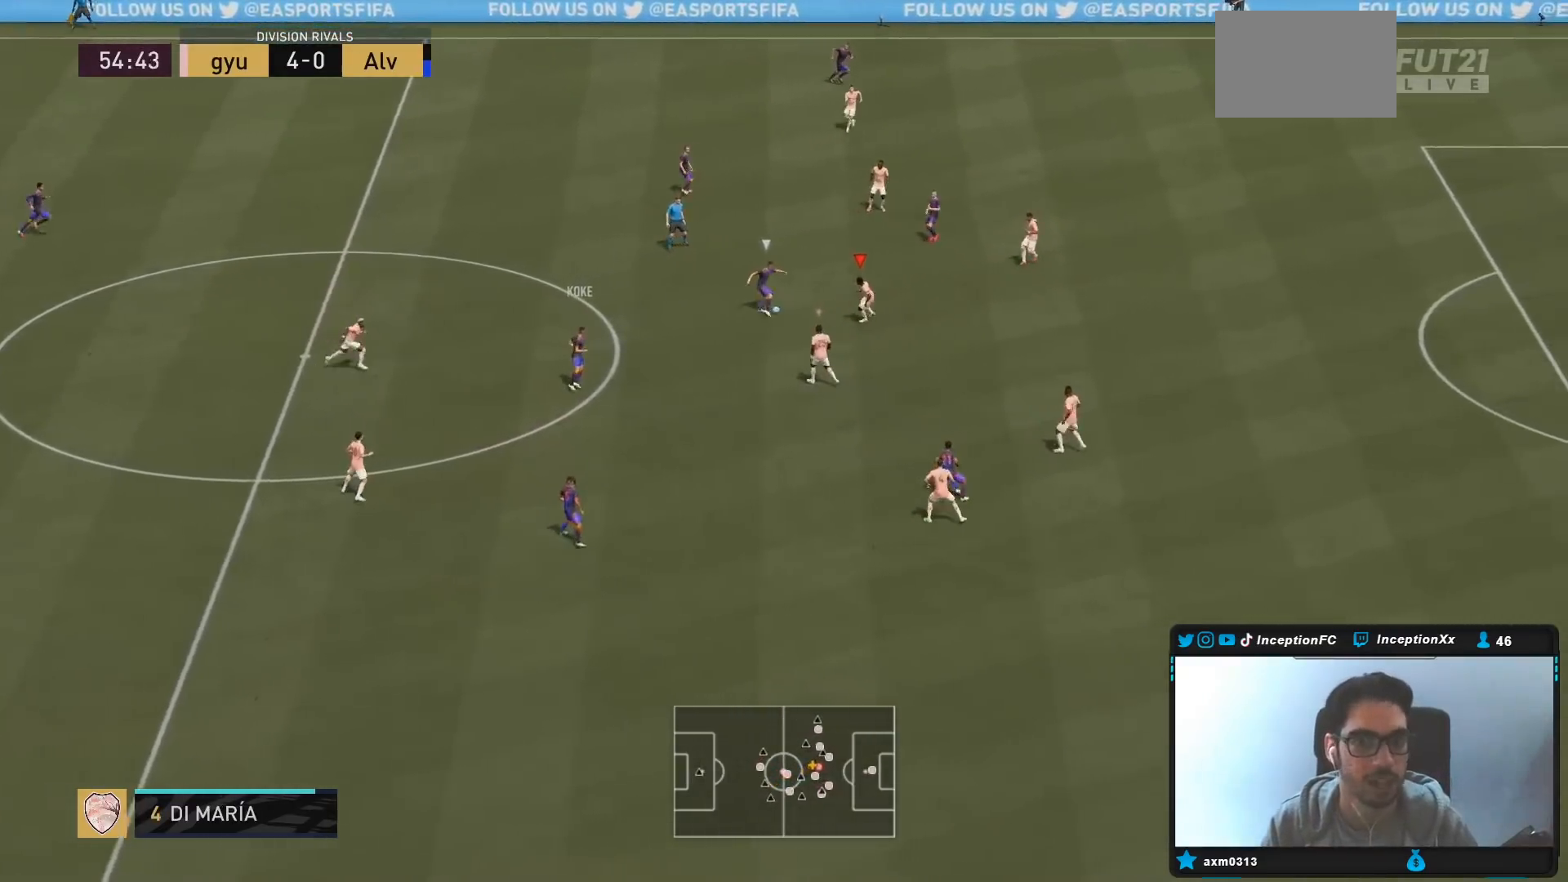
{"buttons": ["R1", "R2"], "left_stick": "up-right", "right_stick": "center", "events": [[183, "R1", "down"], [183, "R2", "down"], [233, "L2", "up"], [317, "R1", "up"], [317, "left_stick", "up"], [417, "R1", "down"], [450, "left_stick", "up-right"]]}
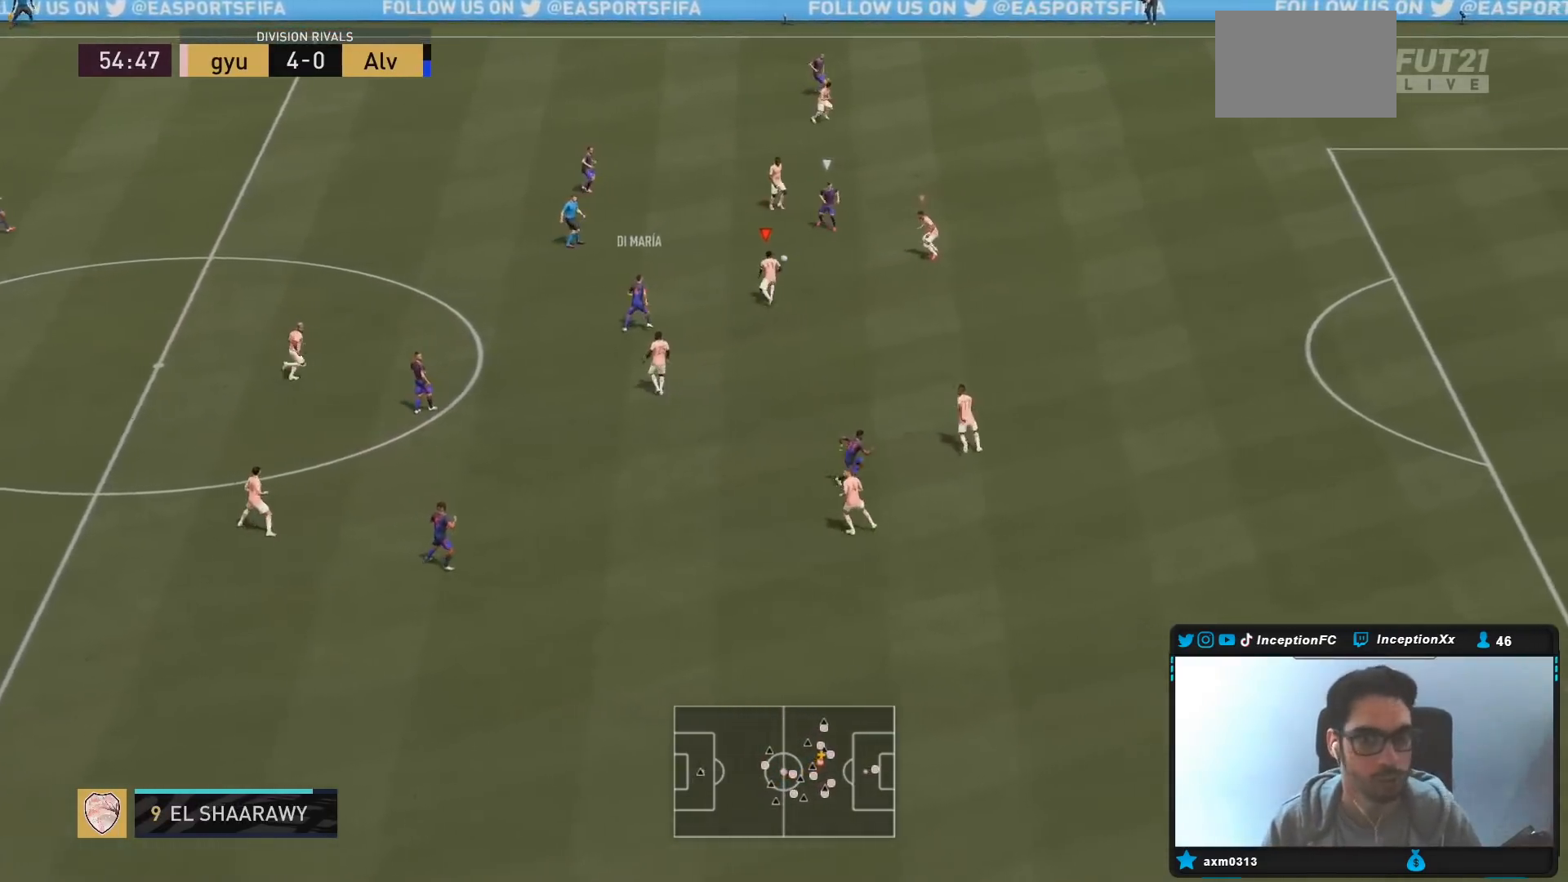
{"buttons": [], "left_stick": "right", "right_stick": "center", "events": [[83, "L2", "down"], [200, "R1", "up"], [250, "left_stick", "right"], [300, "R2", "up"], [333, "L2", "up"], [333, "R1", "down"], [433, "R1", "up"]]}
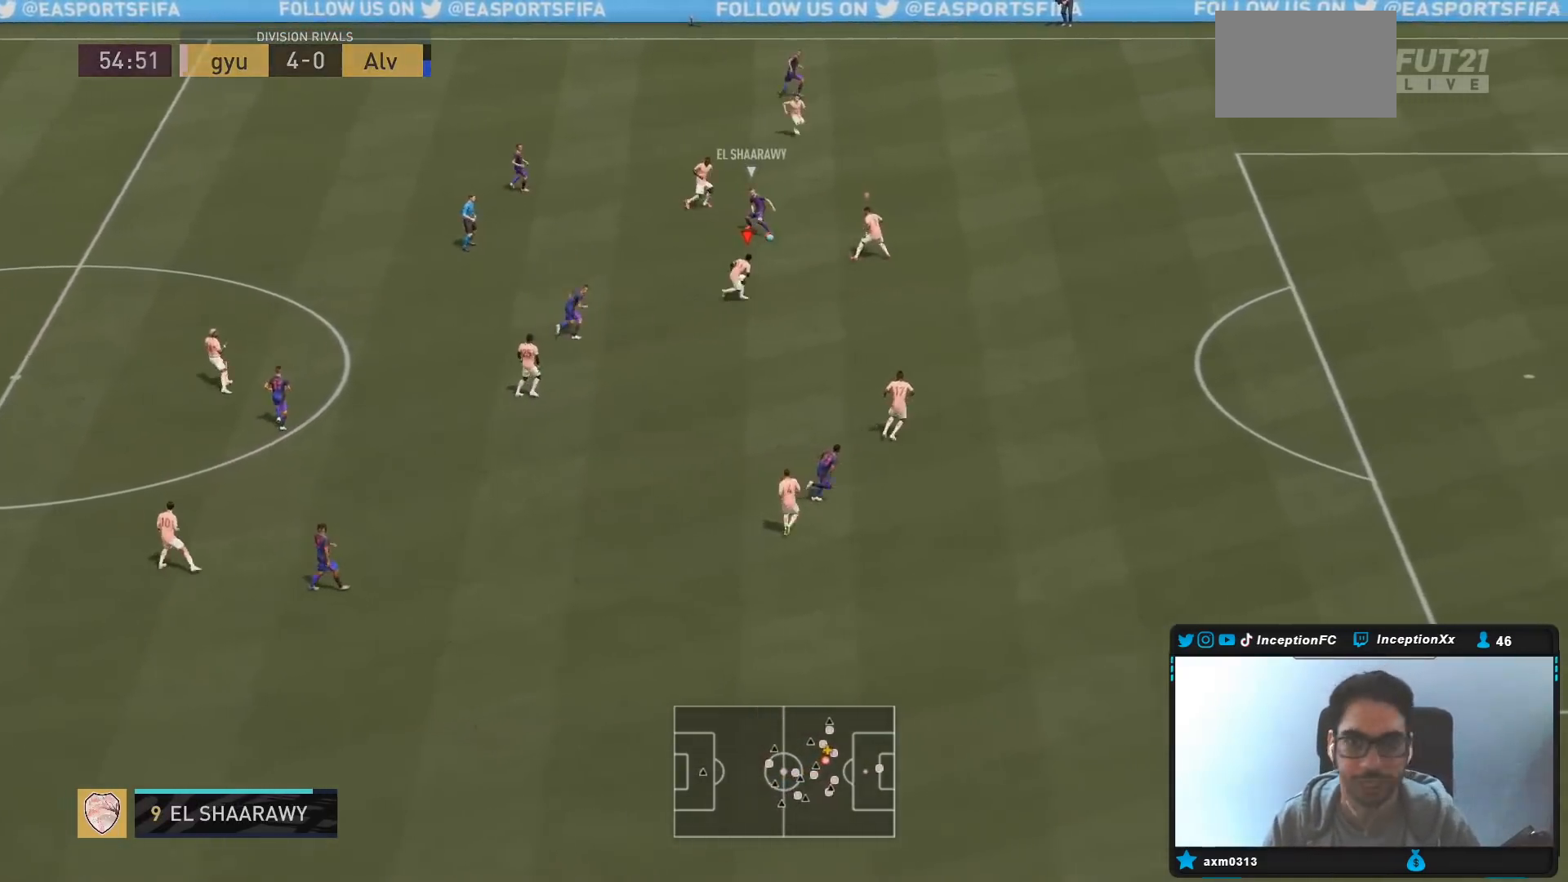
{"buttons": ["R2"], "left_stick": "right", "right_stick": "center", "events": [[50, "L2", "down"], [100, "R1", "down"], [250, "R2", "down"], [317, "R1", "up"], [400, "L2", "up"]]}